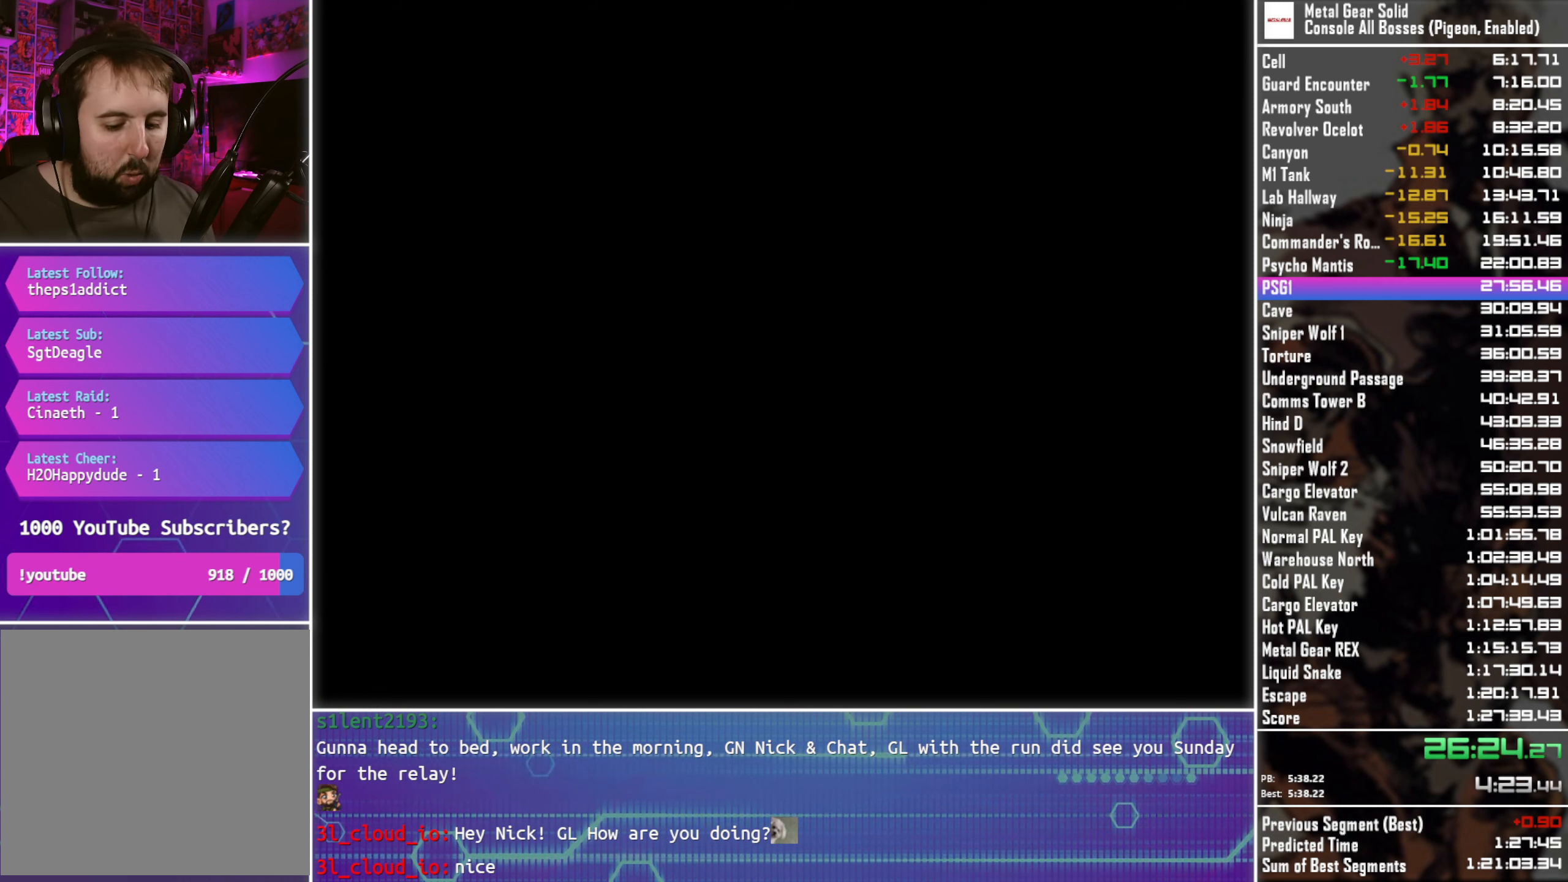
Gameplay with a controller (PlayStation layout); each line is a JSON object with the inputs held at the frame after it. "events" lists button and stick changes between this image and that frame as [ms after this image, input, new state], when the widget could be followed in between.
{"buttons": [], "left_stick": "center", "right_stick": "center", "events": []}
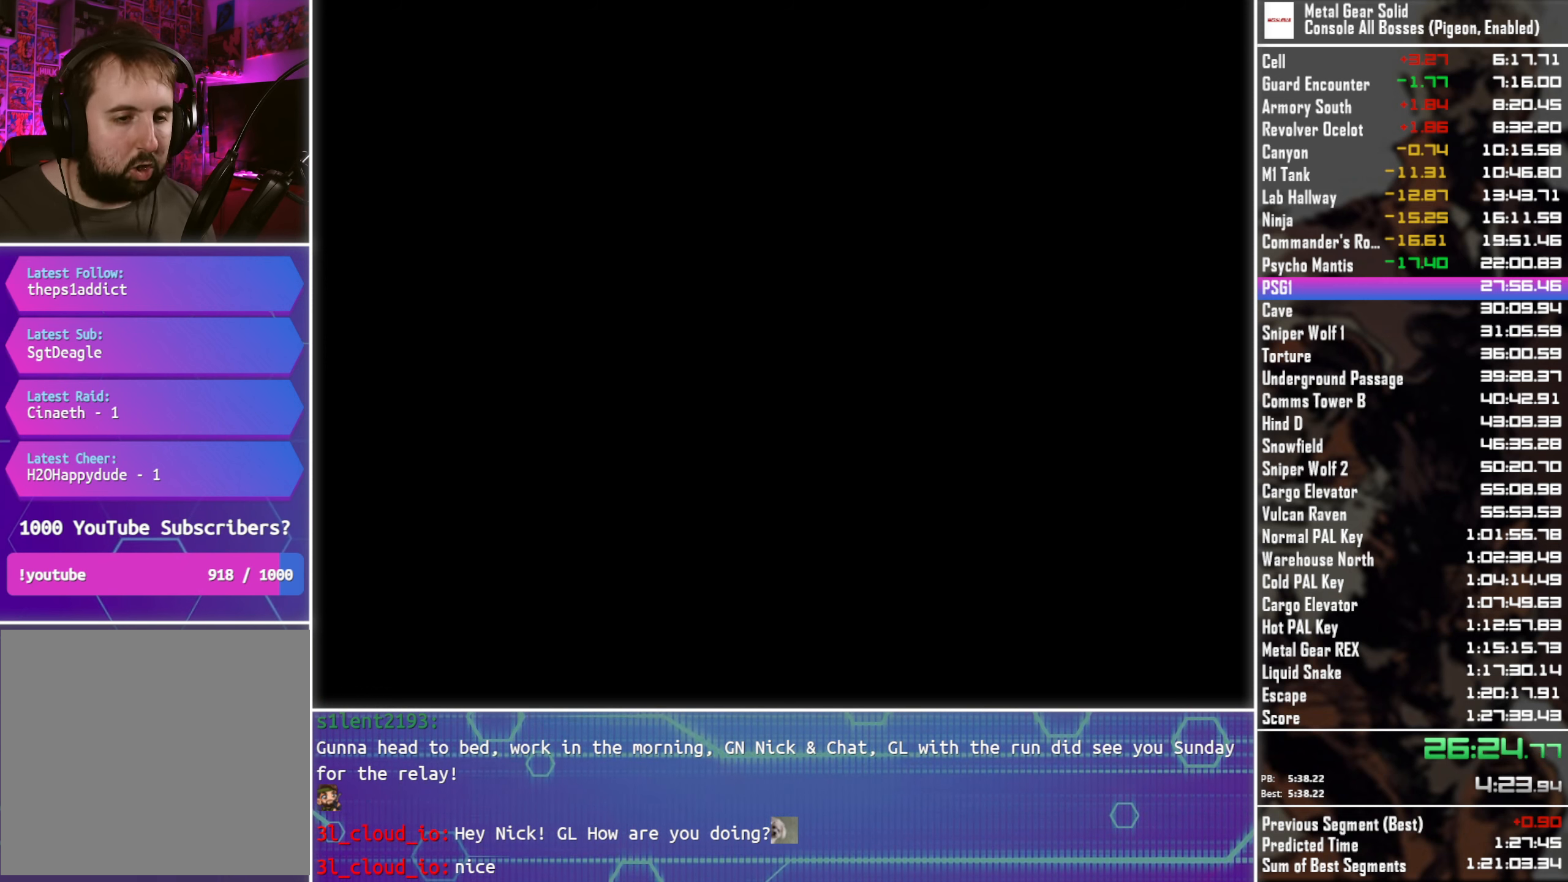
{"buttons": [], "left_stick": "center", "right_stick": "center", "events": []}
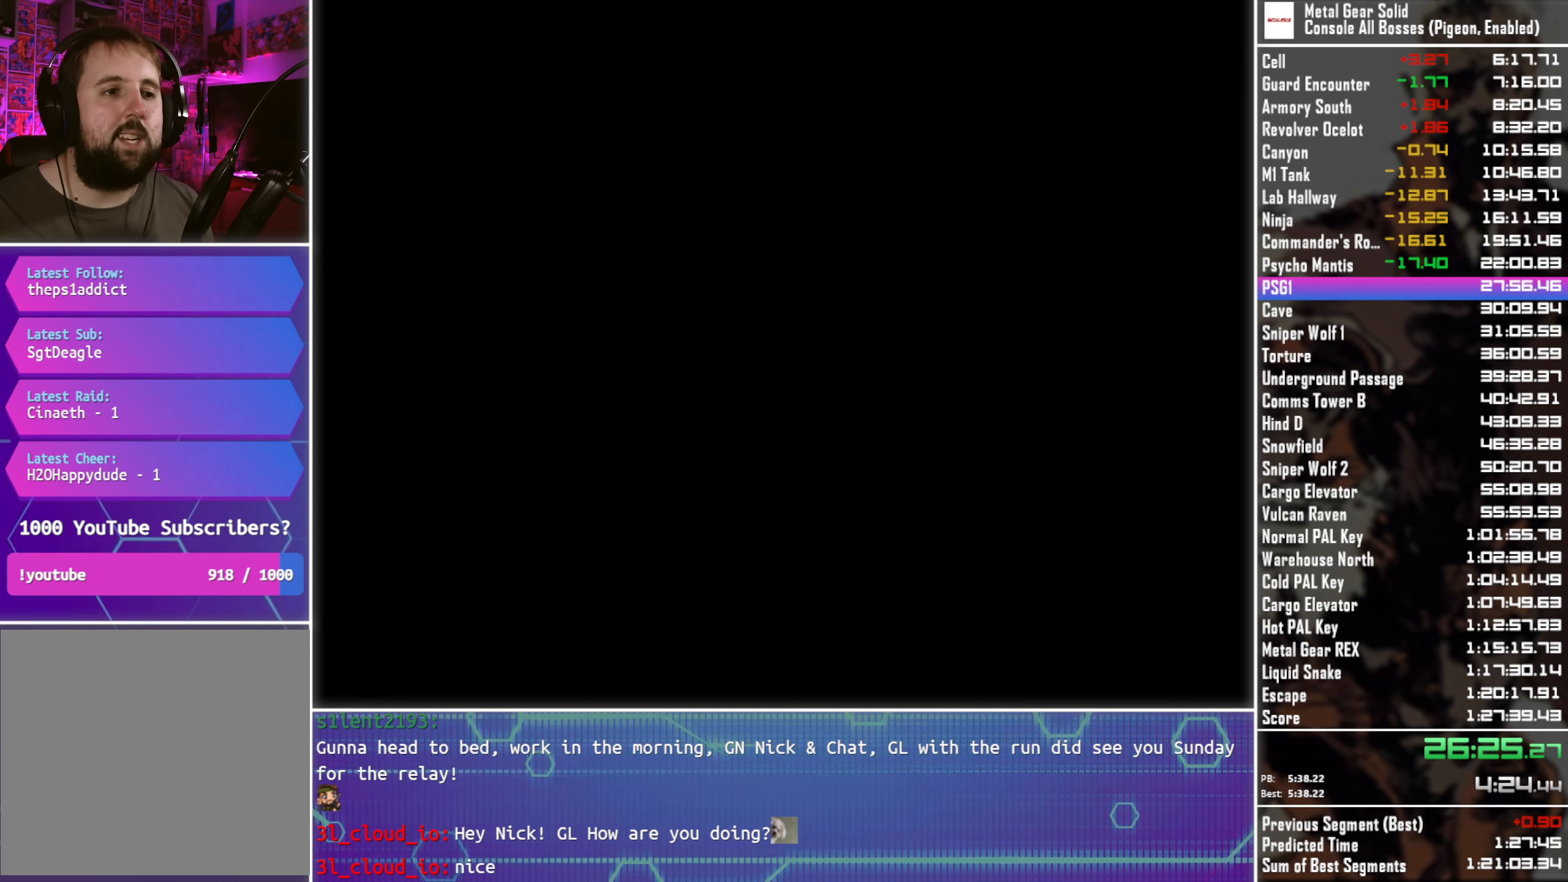
{"buttons": [], "left_stick": "center", "right_stick": "center", "events": []}
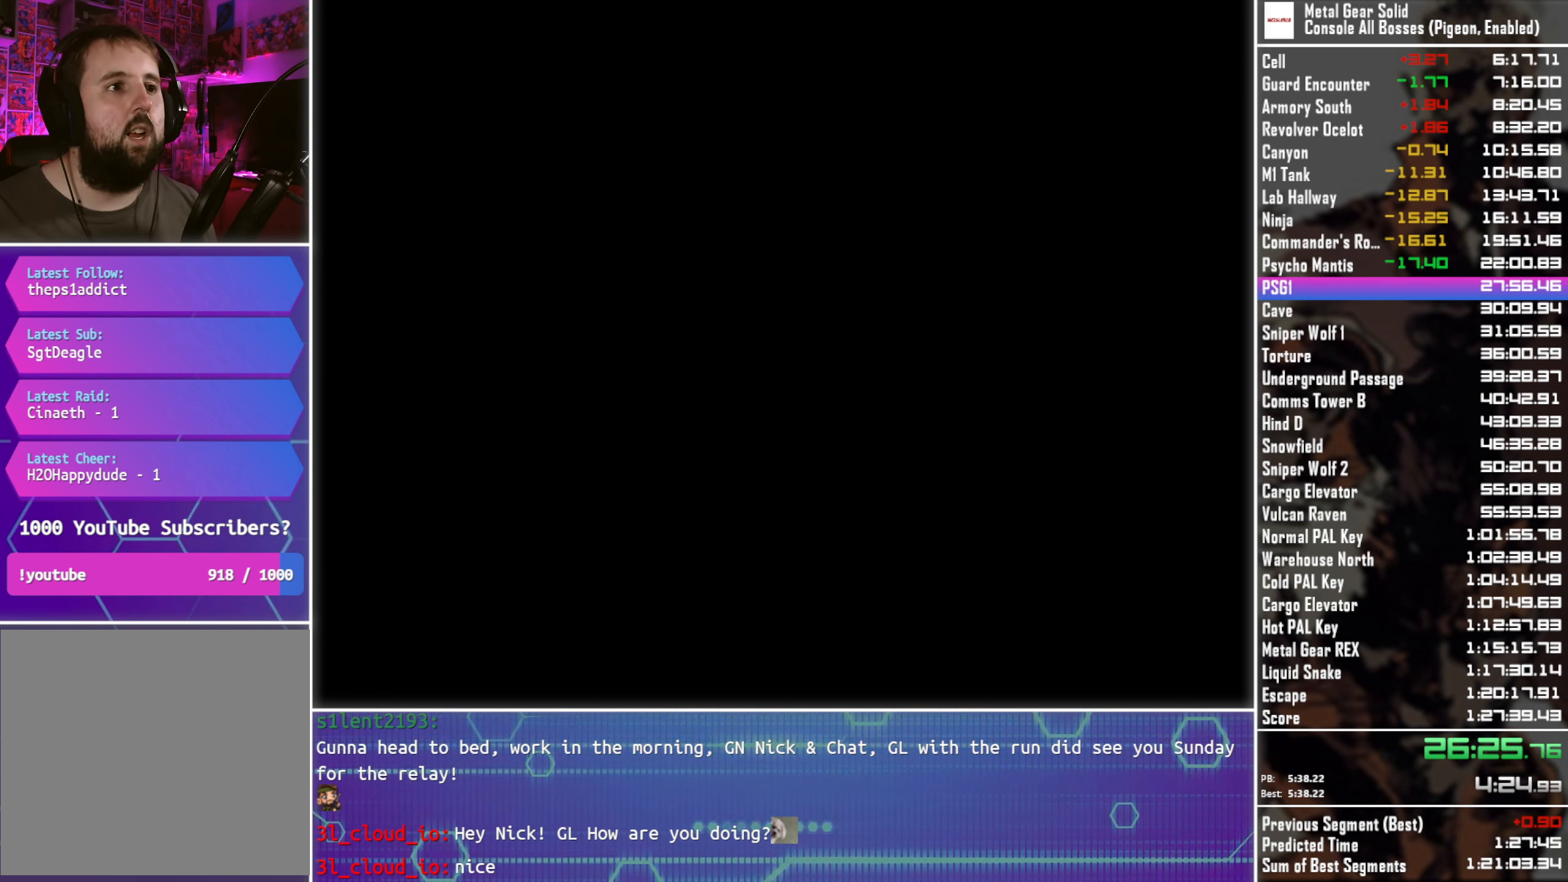
{"buttons": [], "left_stick": "center", "right_stick": "center", "events": []}
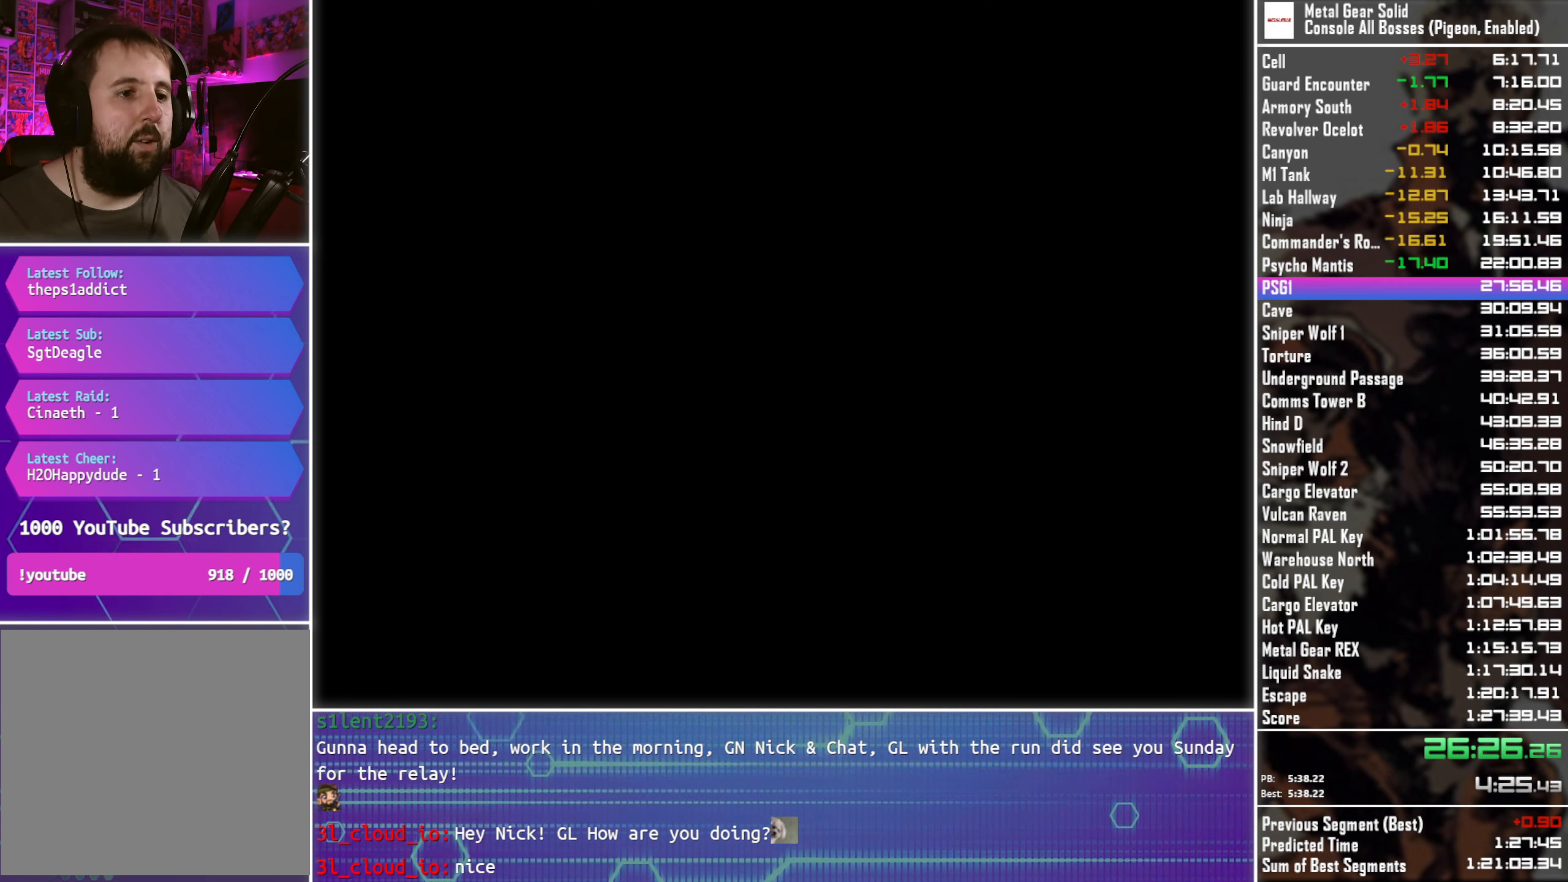
{"buttons": [], "left_stick": "center", "right_stick": "center", "events": []}
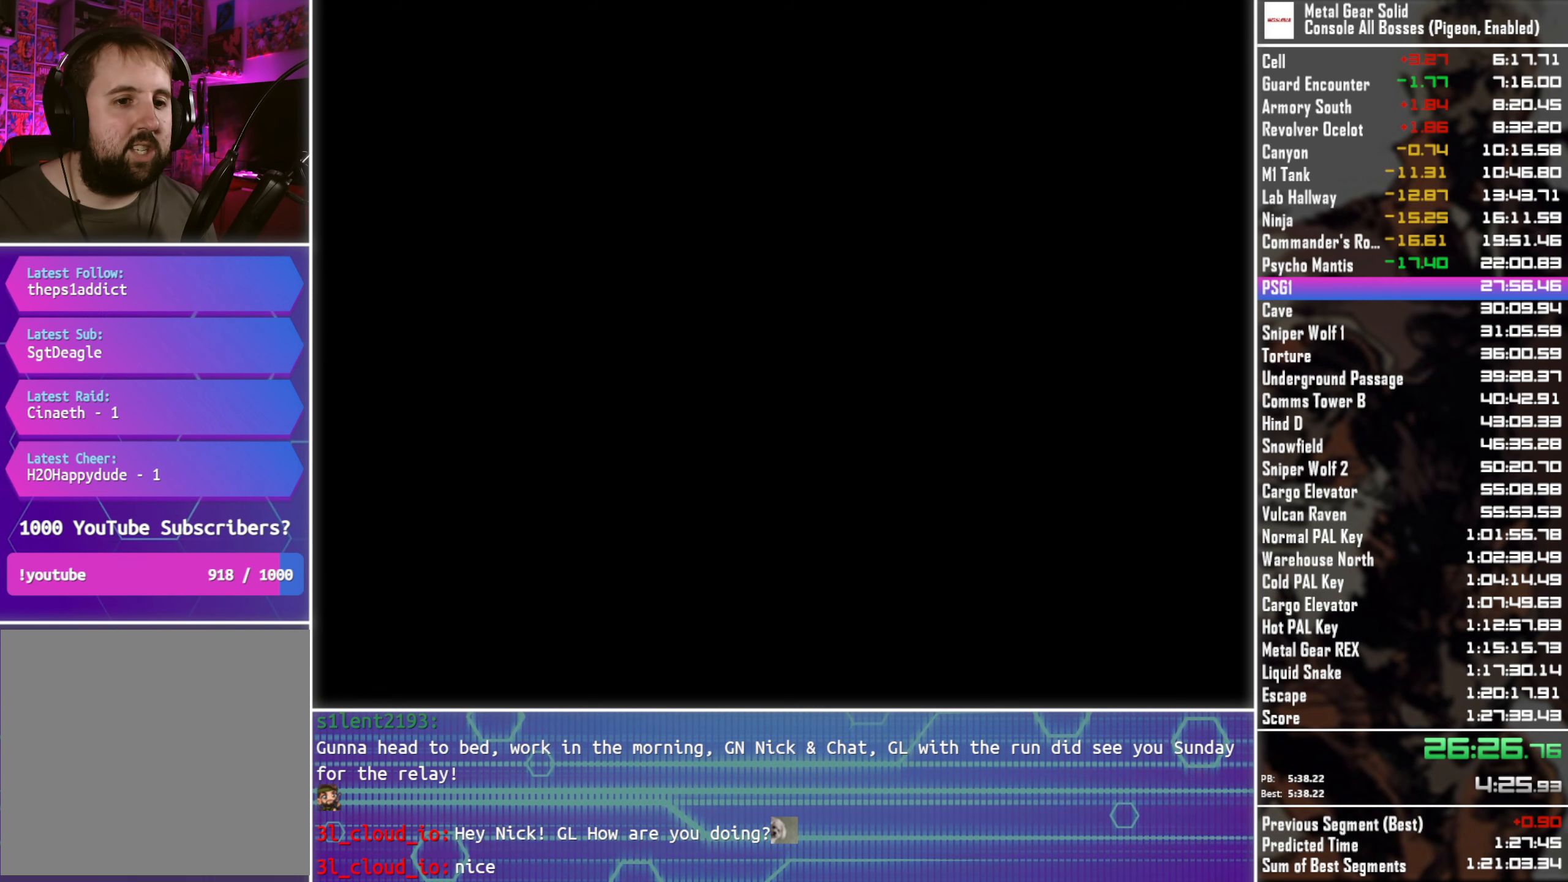
{"buttons": ["DPAD_DOWN", "DPAD_RIGHT"], "left_stick": "center", "right_stick": "center", "events": [[50, "DPAD_DOWN", "down"], [50, "DPAD_RIGHT", "down"]]}
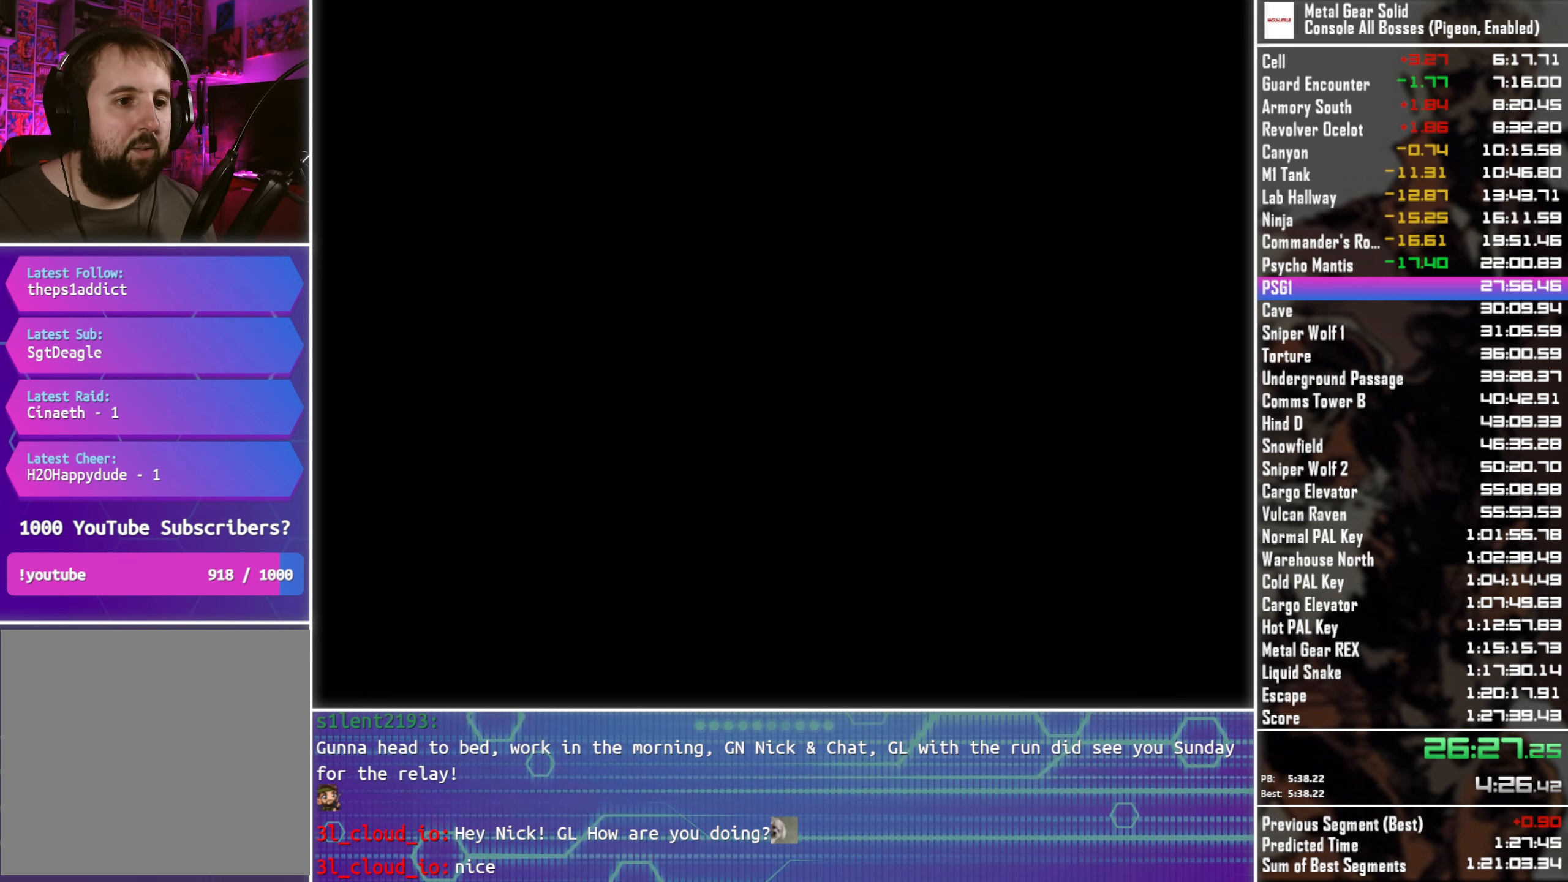
{"buttons": ["DPAD_DOWN", "DPAD_RIGHT"], "left_stick": "center", "right_stick": "center", "events": []}
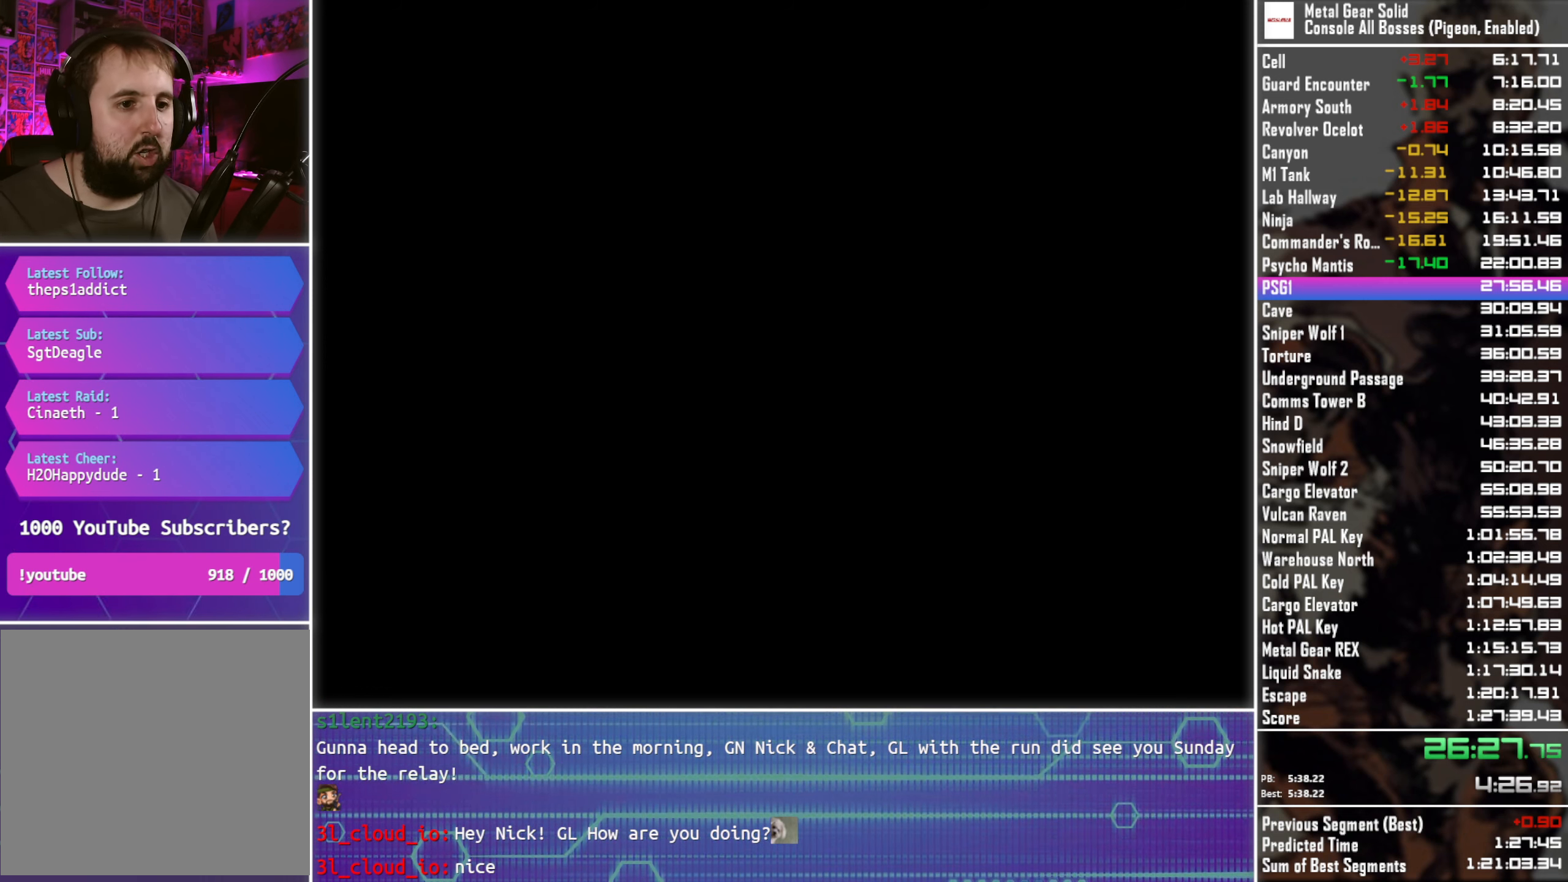
{"buttons": ["DPAD_DOWN", "DPAD_RIGHT"], "left_stick": "center", "right_stick": "center", "events": []}
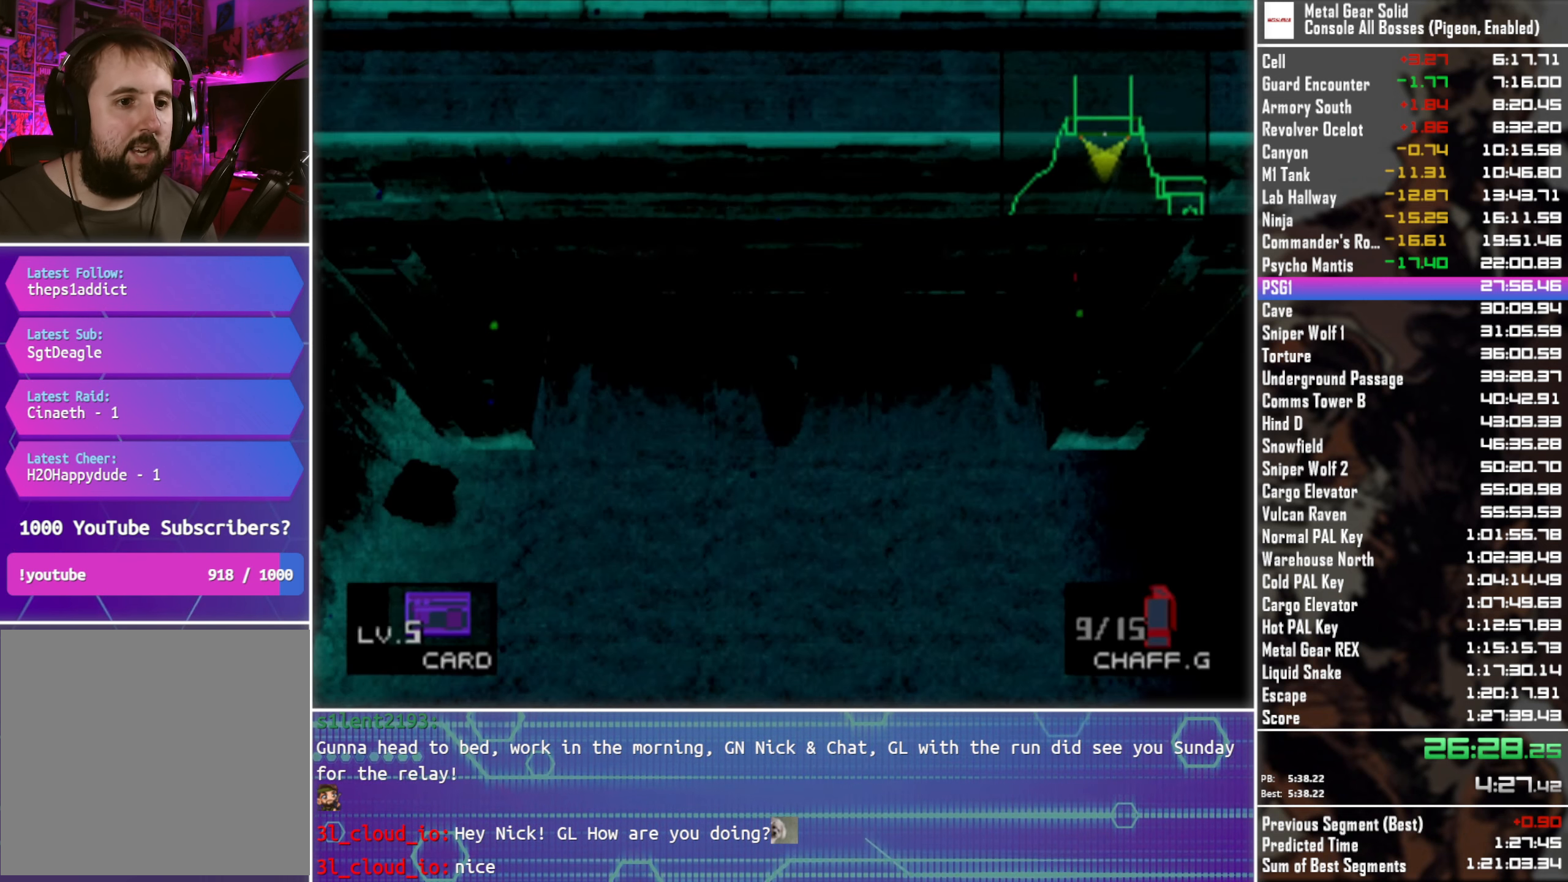
{"buttons": ["DPAD_DOWN", "DPAD_RIGHT"], "left_stick": "center", "right_stick": "center", "events": []}
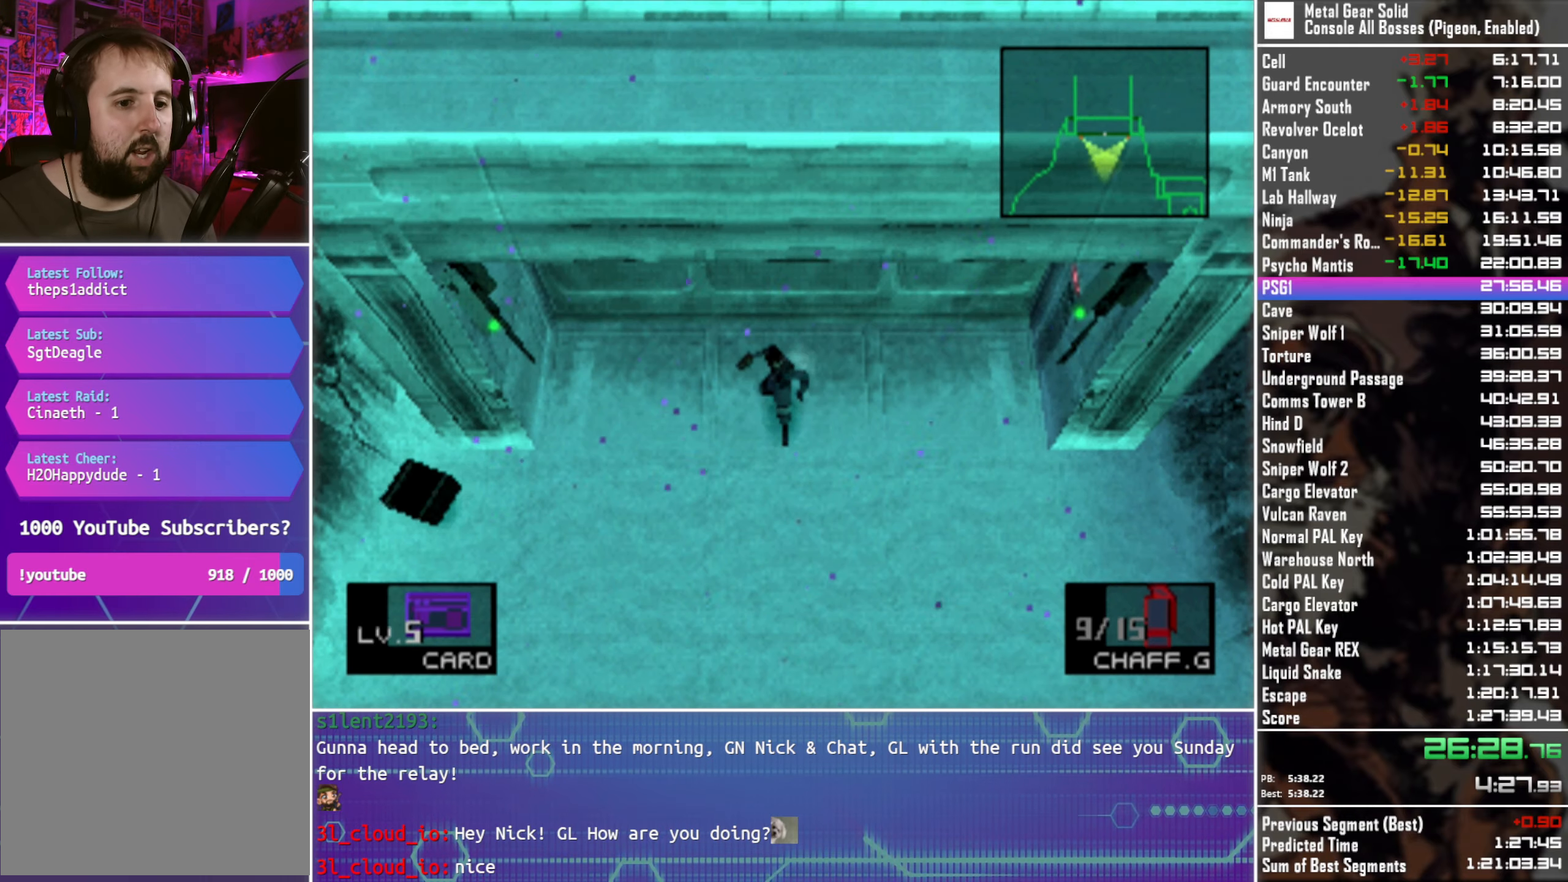
{"buttons": ["DPAD_DOWN", "DPAD_RIGHT"], "left_stick": "center", "right_stick": "center", "events": []}
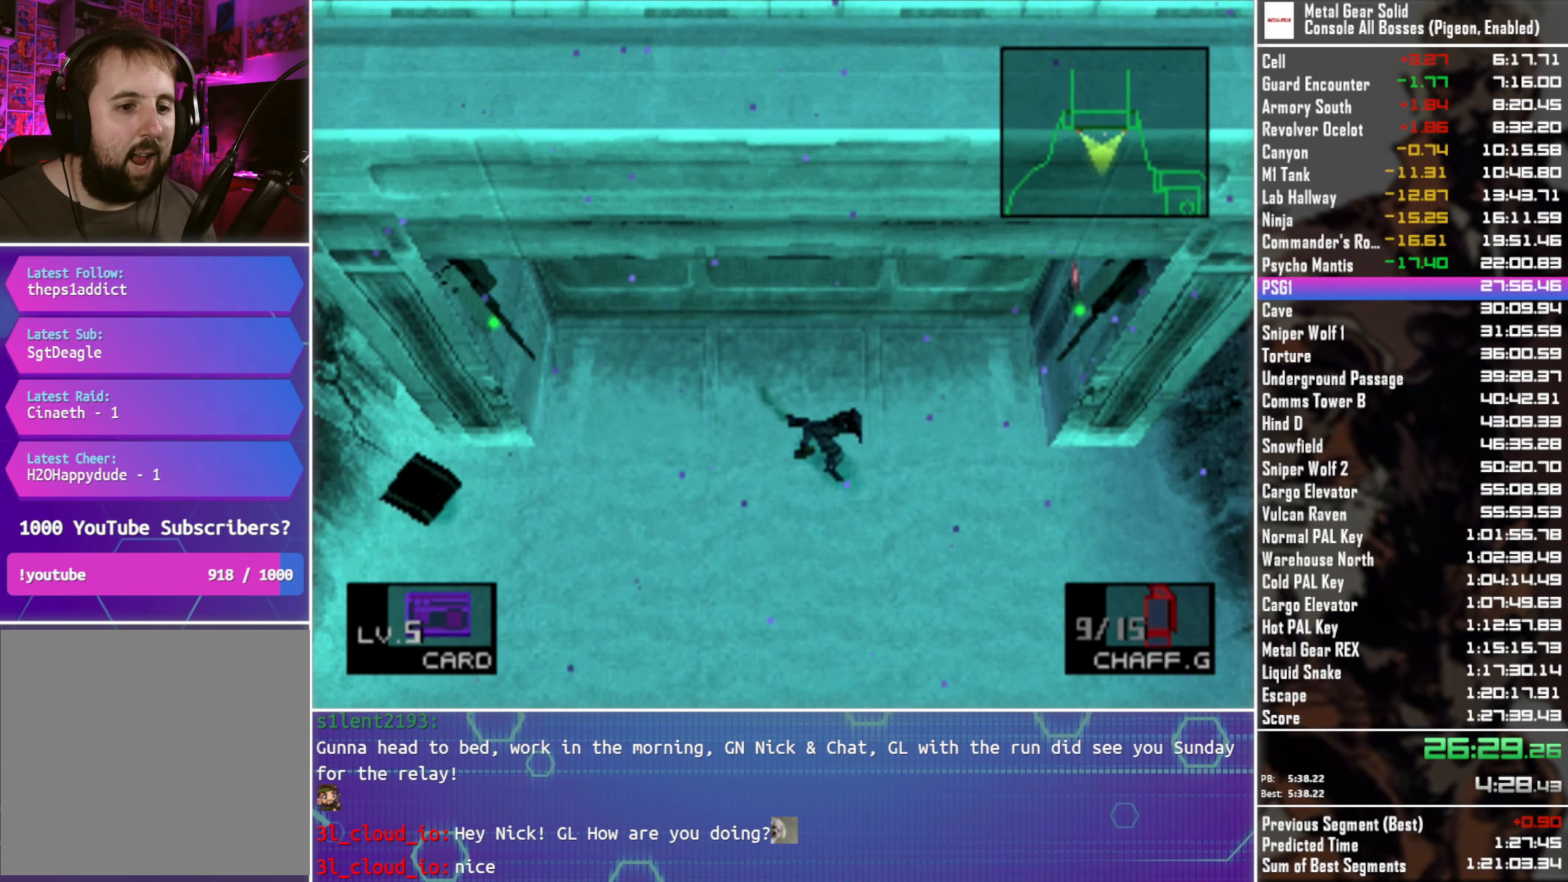
{"buttons": ["DPAD_DOWN", "DPAD_RIGHT"], "left_stick": "center", "right_stick": "center", "events": []}
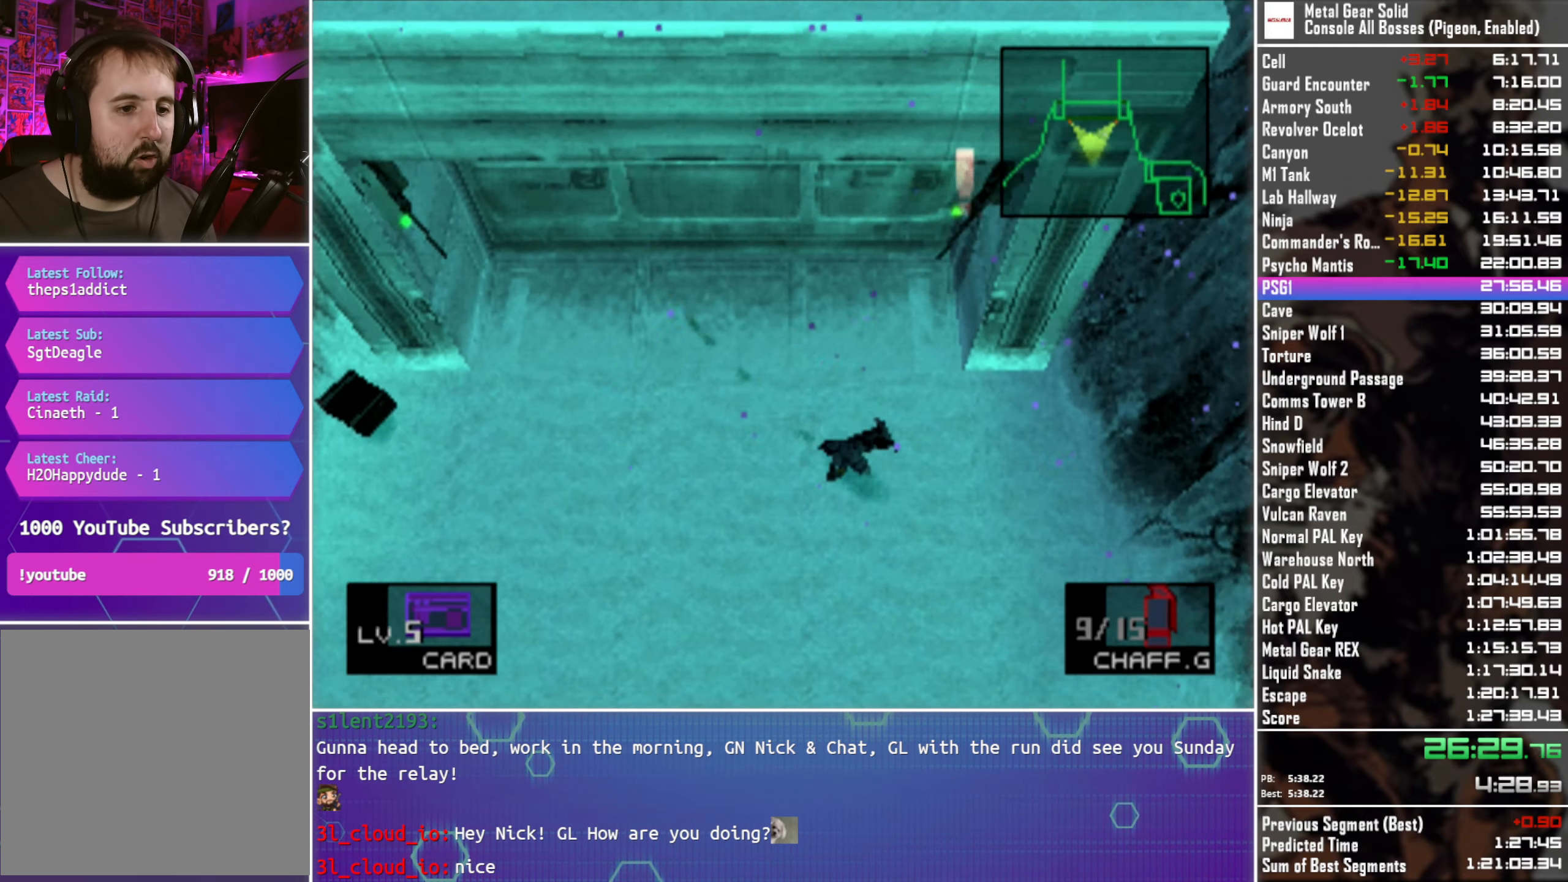
{"buttons": ["DPAD_DOWN"], "left_stick": "center", "right_stick": "center", "events": [[233, "DPAD_RIGHT", "up"]]}
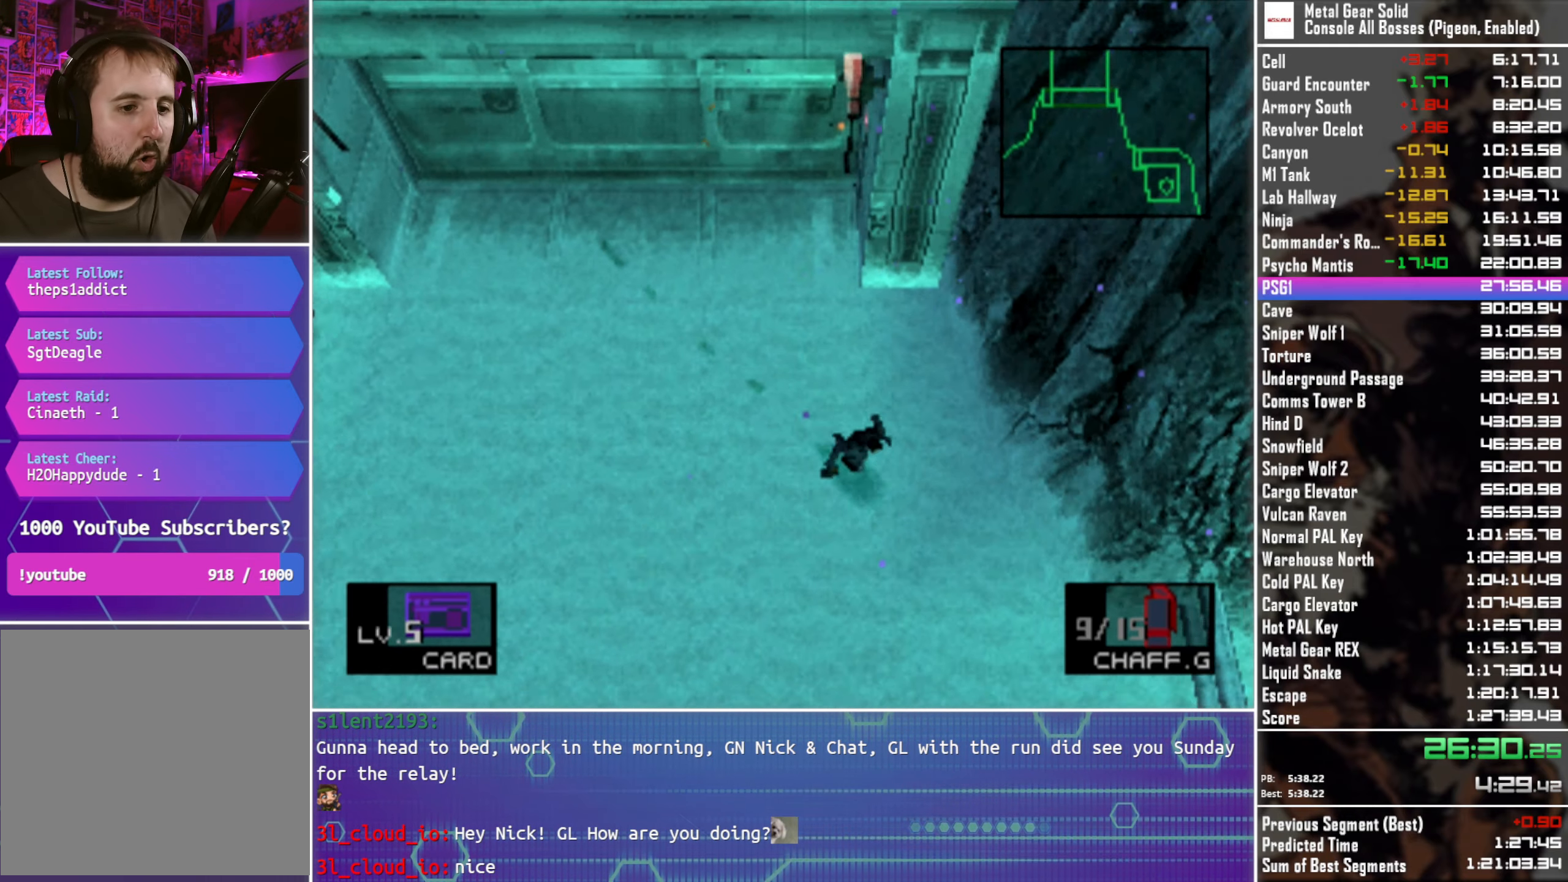
{"buttons": ["DPAD_DOWN"], "left_stick": "center", "right_stick": "center", "events": []}
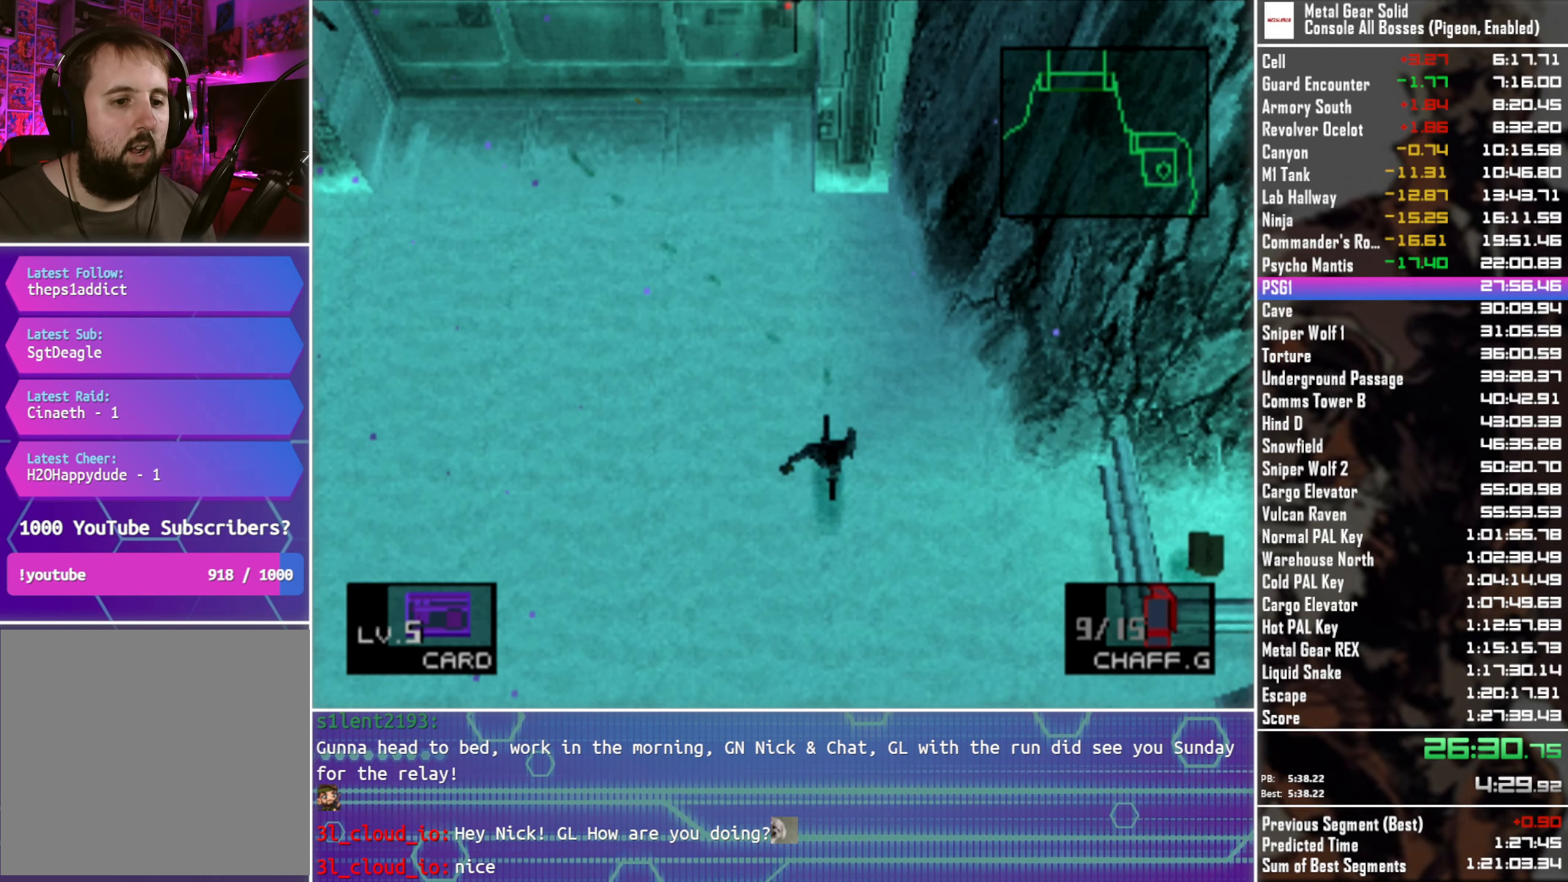
{"buttons": ["DPAD_DOWN"], "left_stick": "center", "right_stick": "center", "events": []}
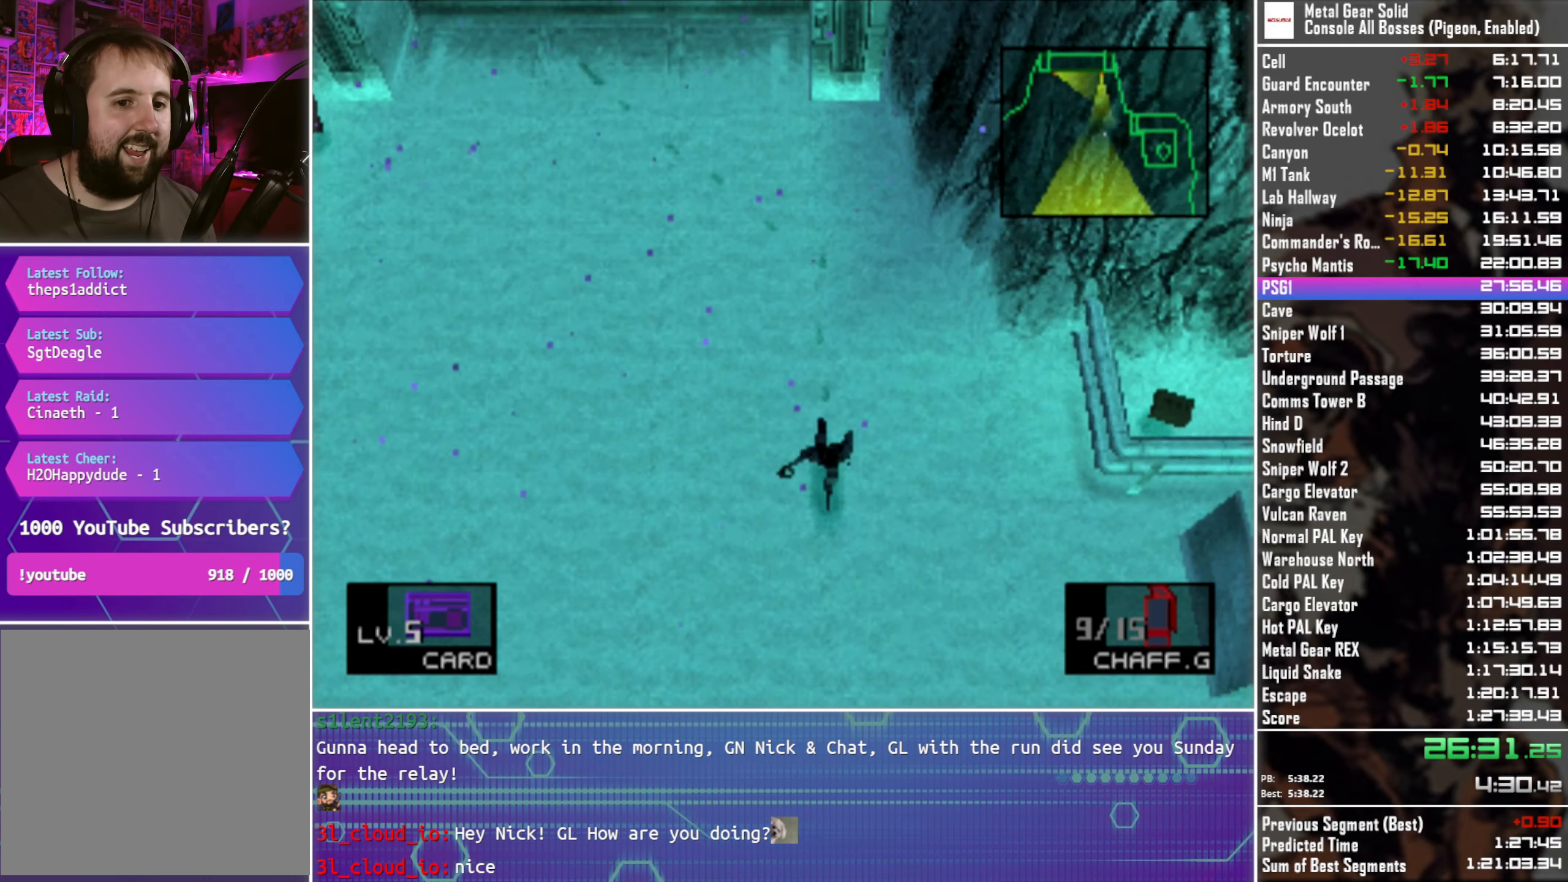
{"buttons": ["DPAD_DOWN"], "left_stick": "center", "right_stick": "center", "events": []}
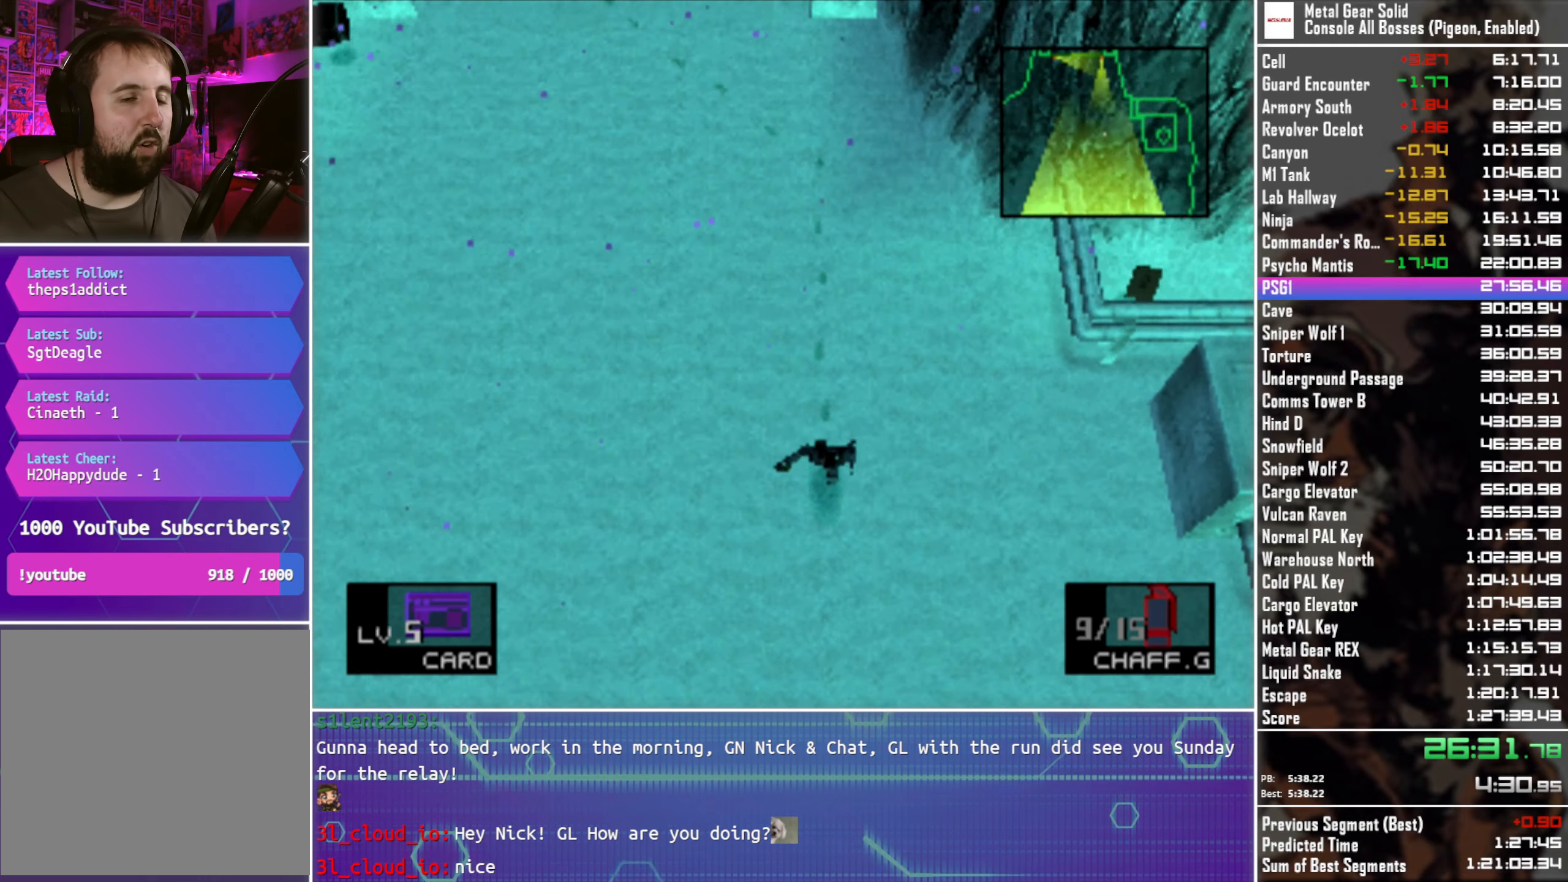
{"buttons": ["DPAD_DOWN"], "left_stick": "center", "right_stick": "center", "events": []}
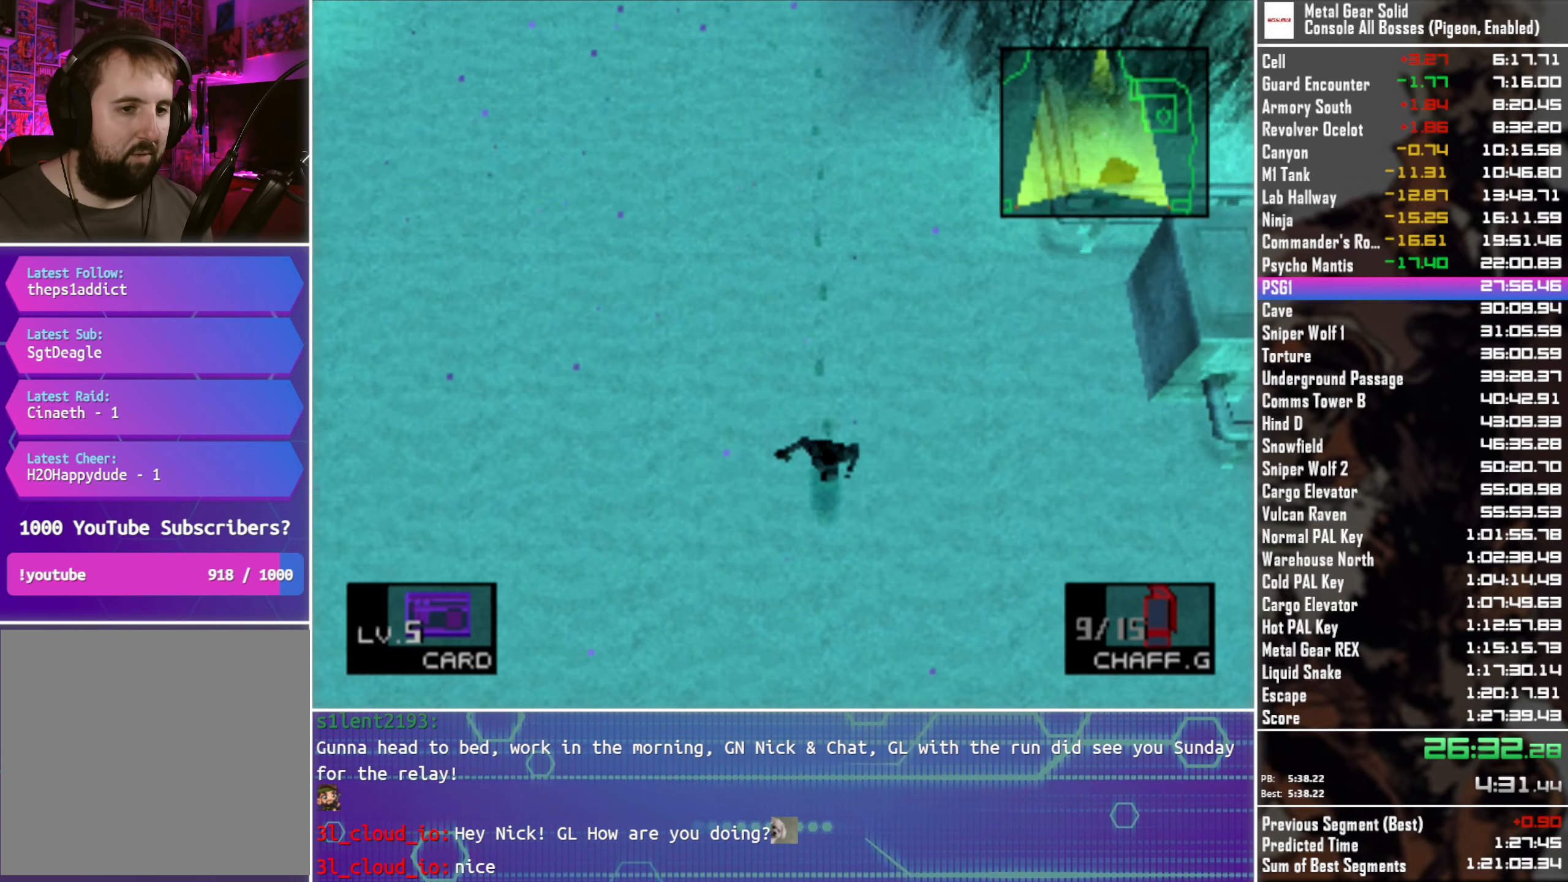
{"buttons": ["DPAD_DOWN"], "left_stick": "center", "right_stick": "center", "events": []}
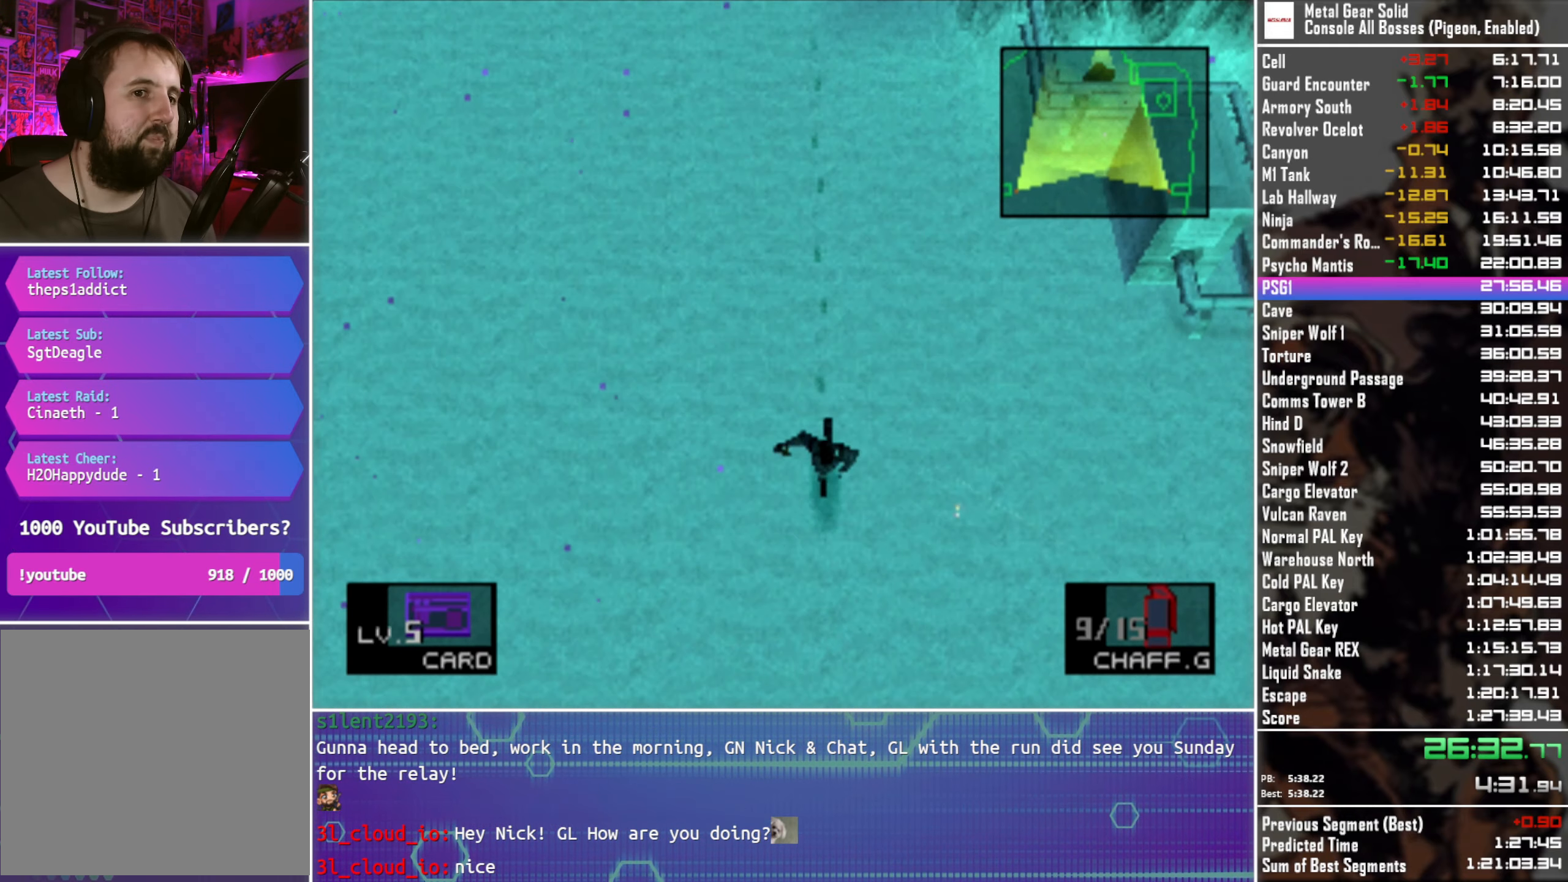
{"buttons": ["DPAD_DOWN"], "left_stick": "center", "right_stick": "center", "events": []}
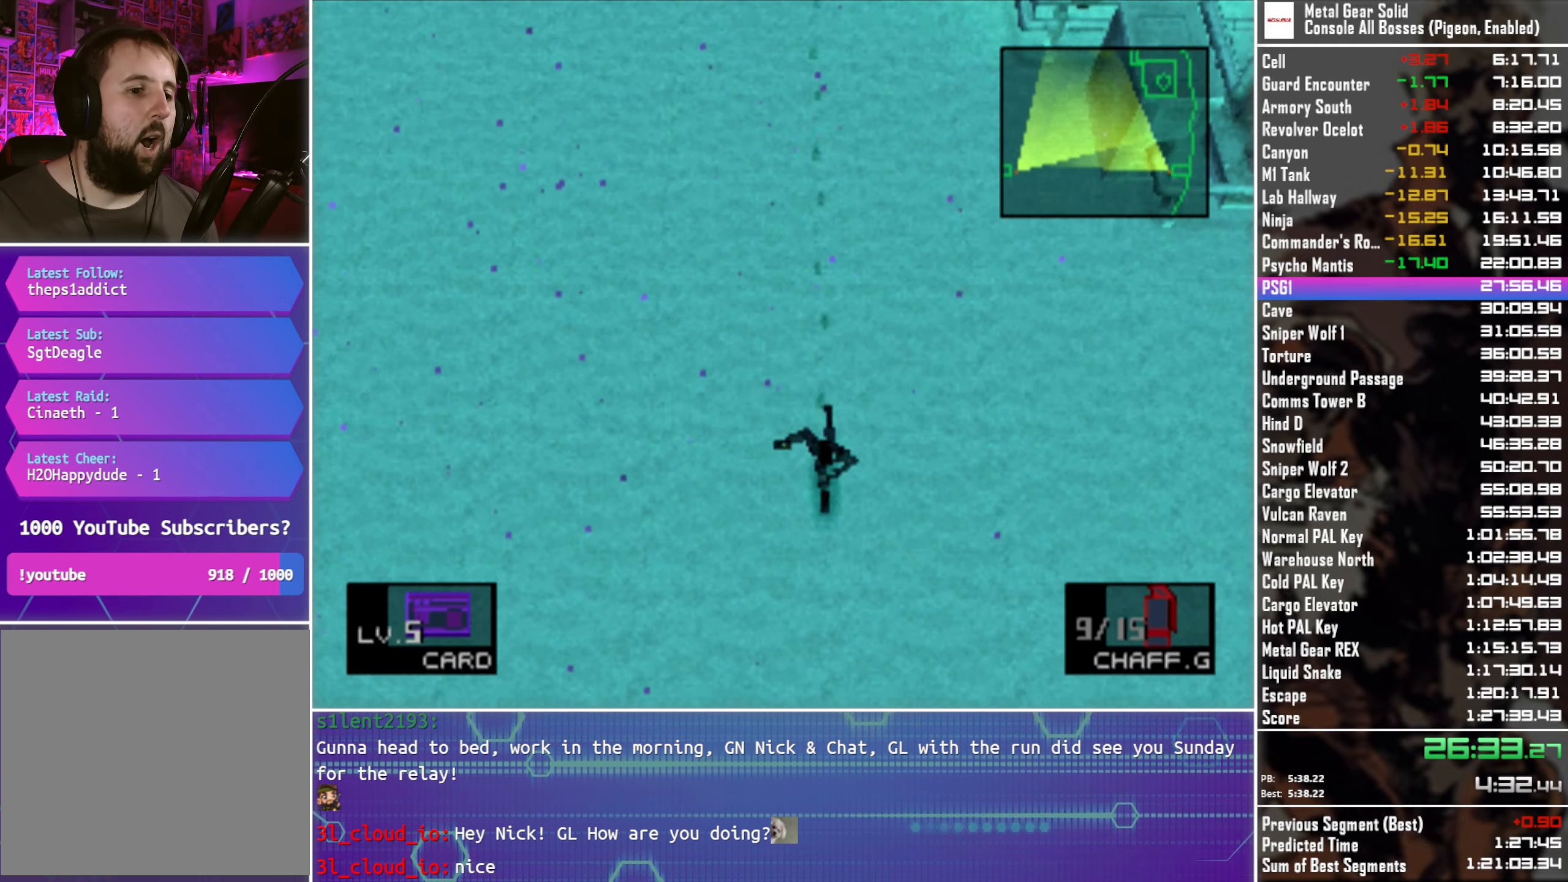
{"buttons": ["DPAD_DOWN"], "left_stick": "center", "right_stick": "center", "events": []}
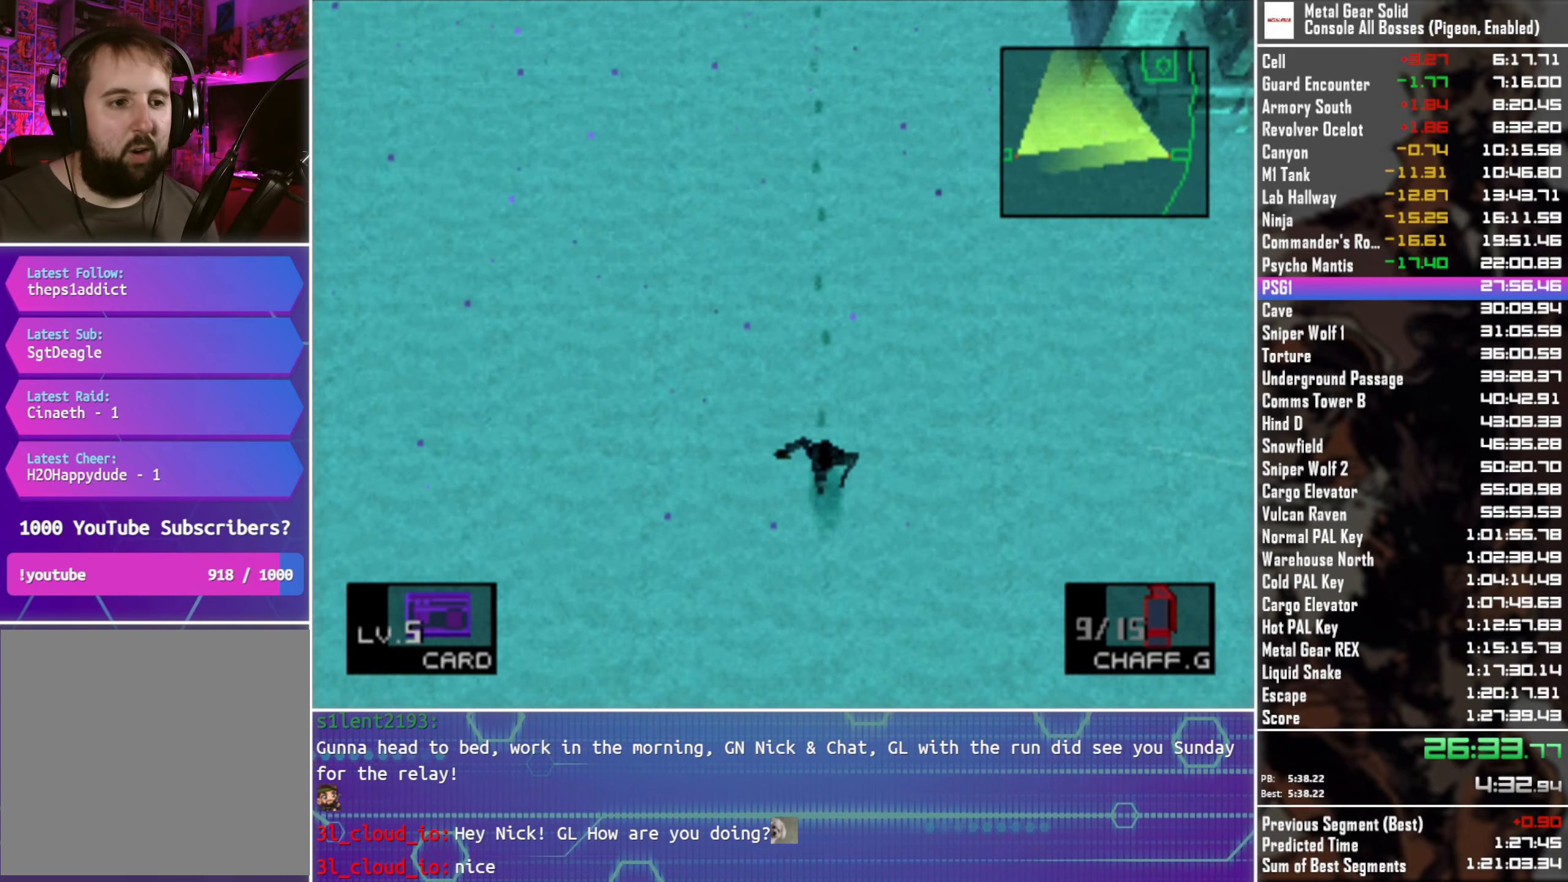
{"buttons": ["DPAD_DOWN"], "left_stick": "center", "right_stick": "center", "events": []}
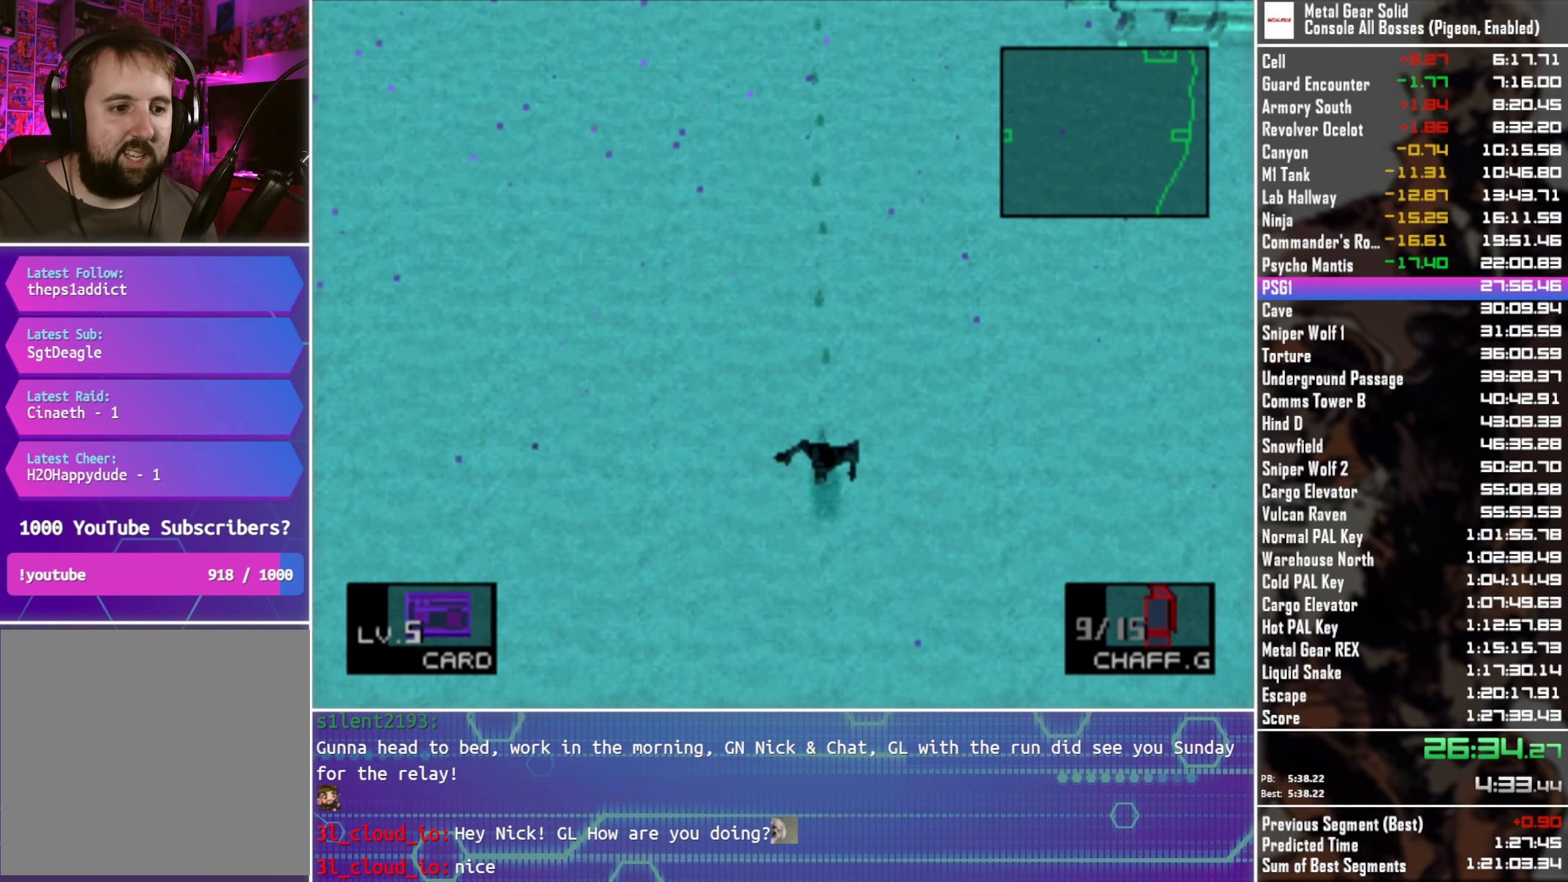
{"buttons": ["DPAD_DOWN"], "left_stick": "center", "right_stick": "center", "events": []}
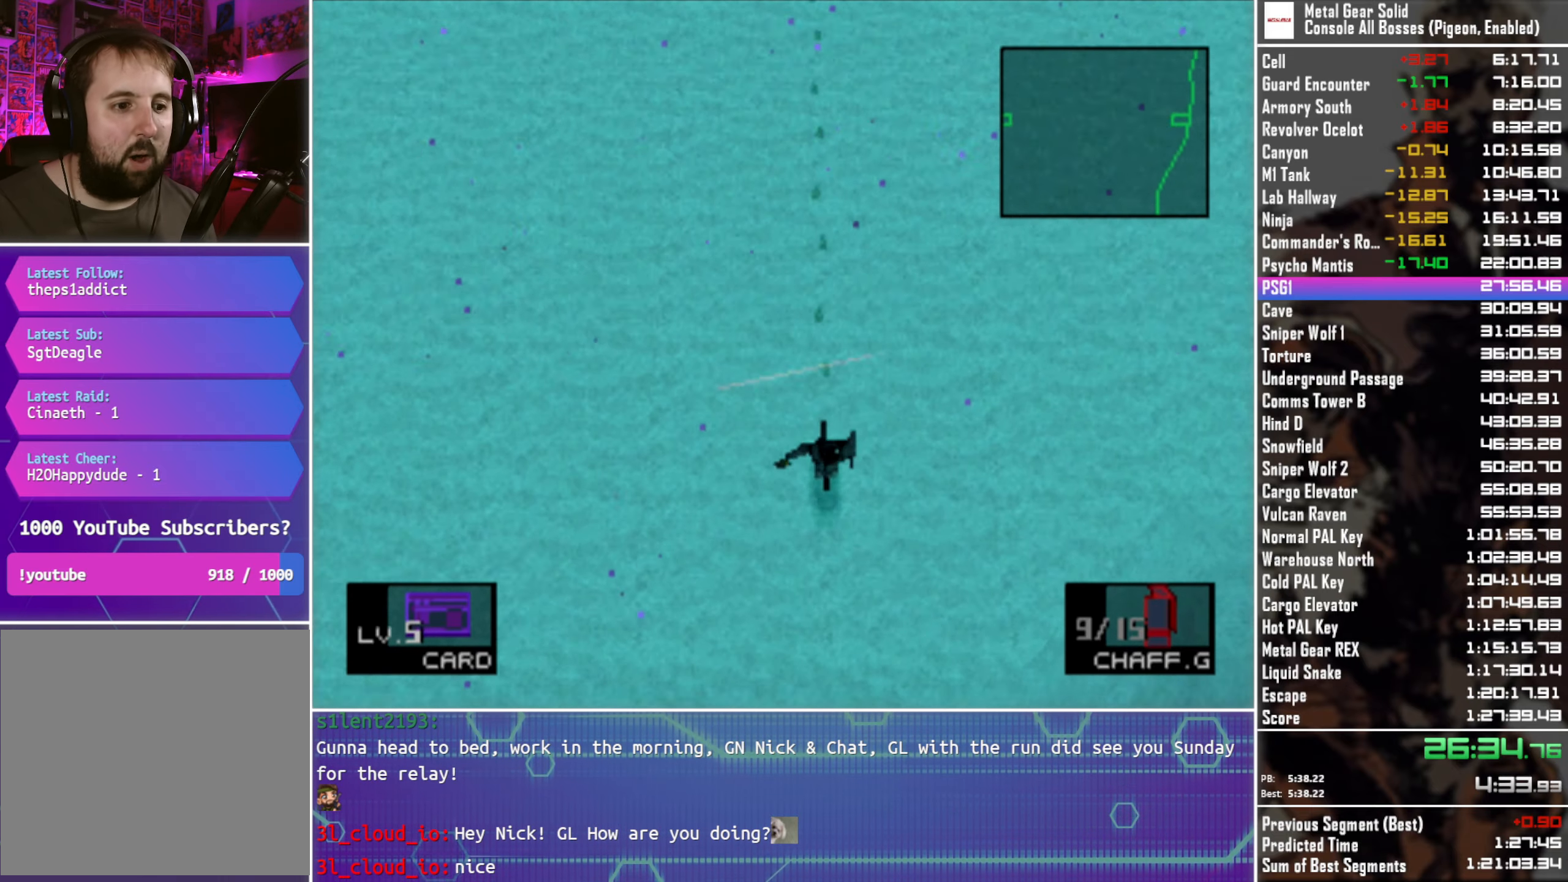
{"buttons": ["DPAD_DOWN"], "left_stick": "center", "right_stick": "center", "events": []}
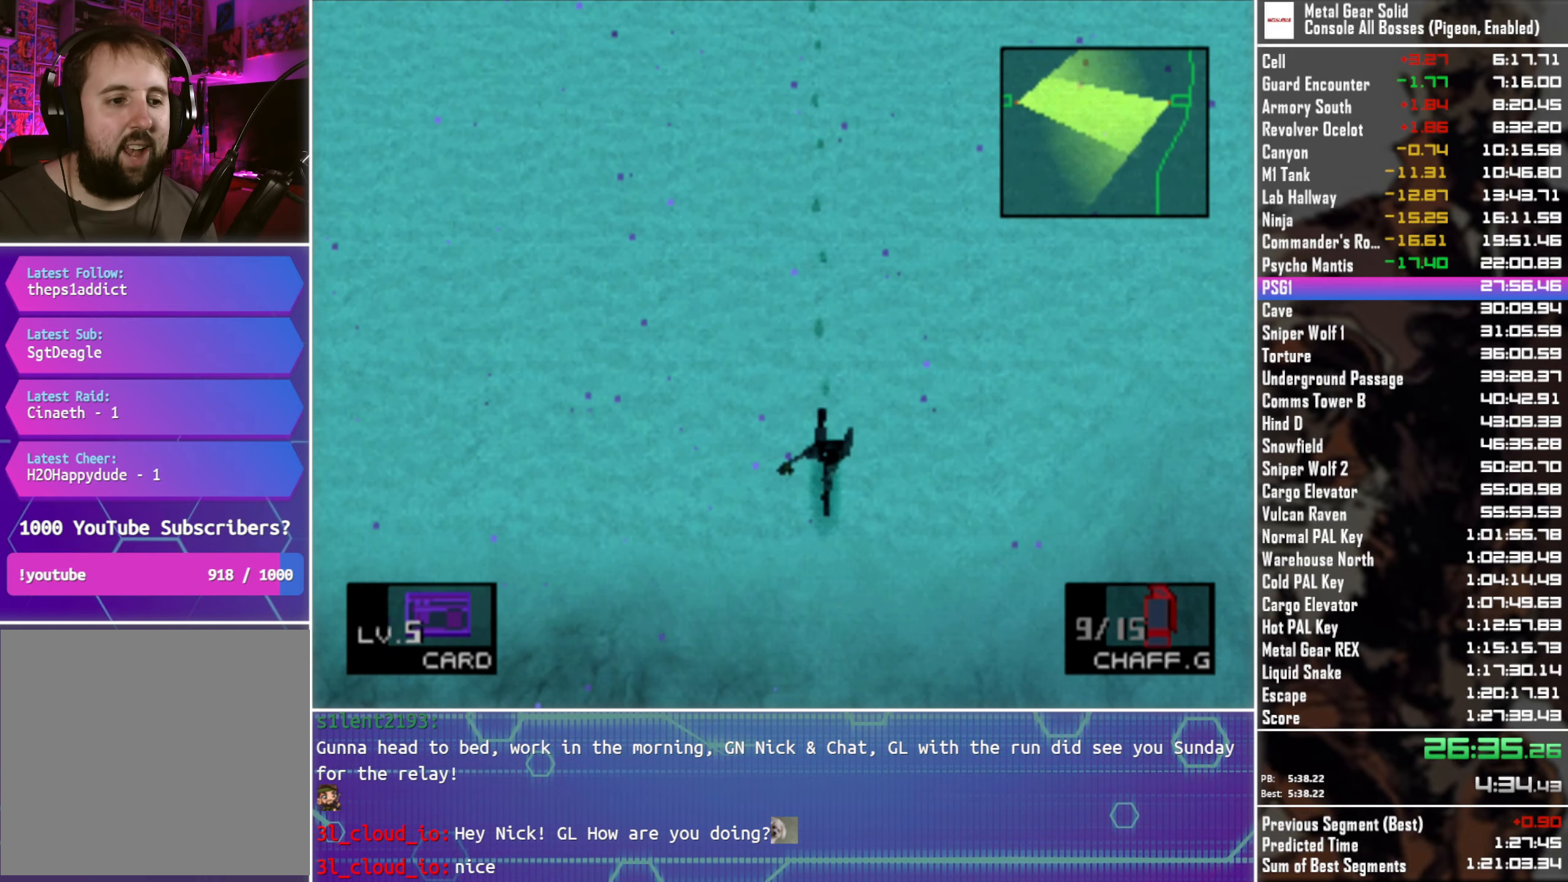
{"buttons": ["DPAD_DOWN"], "left_stick": "center", "right_stick": "center", "events": []}
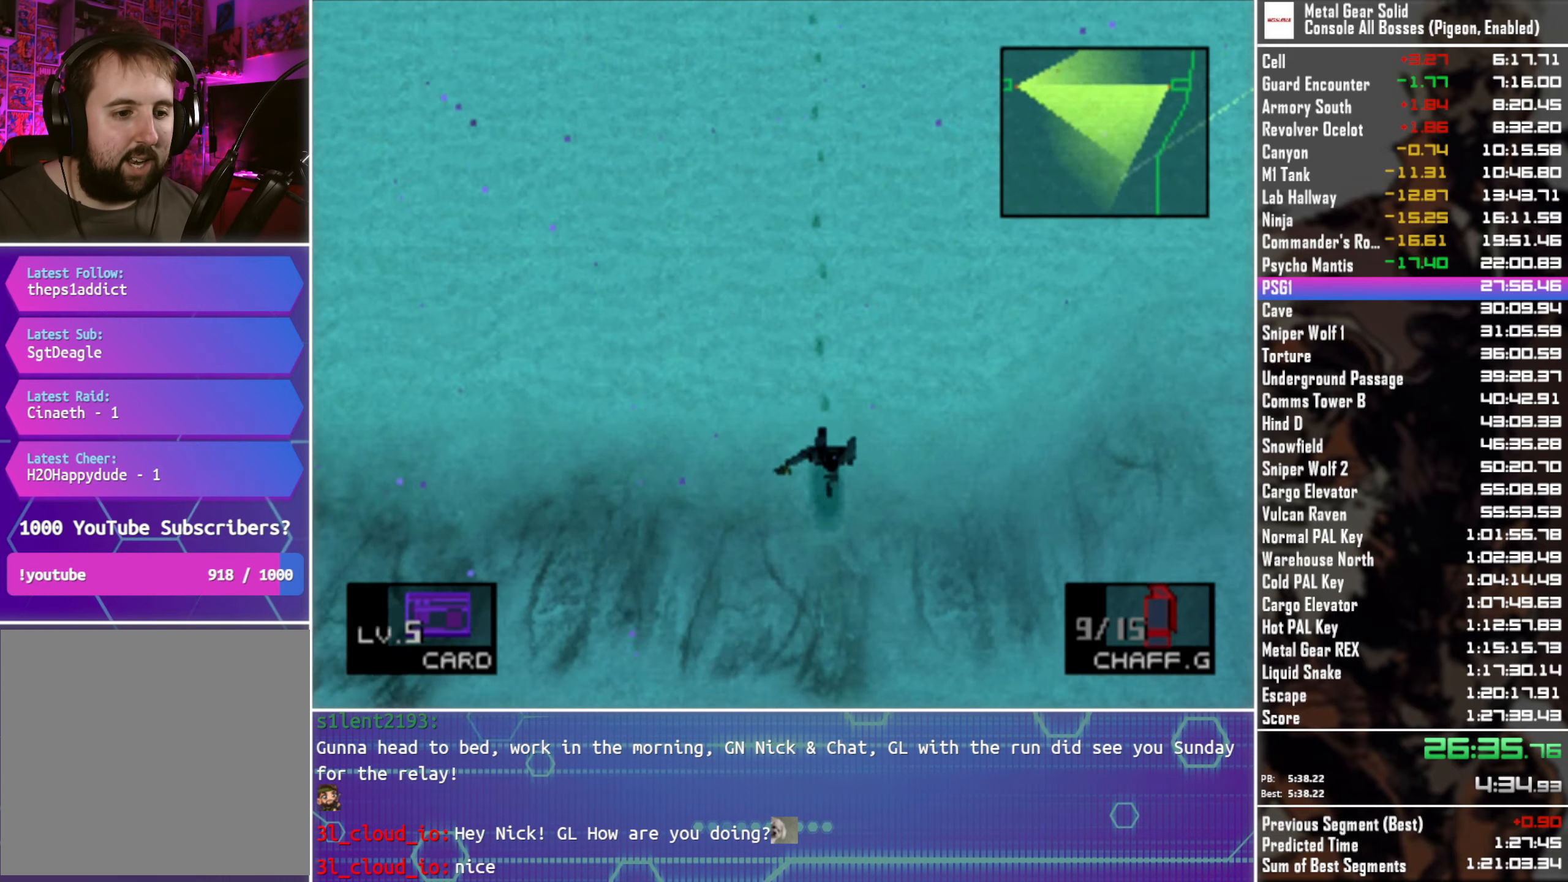
{"buttons": ["DPAD_DOWN"], "left_stick": "center", "right_stick": "center", "events": []}
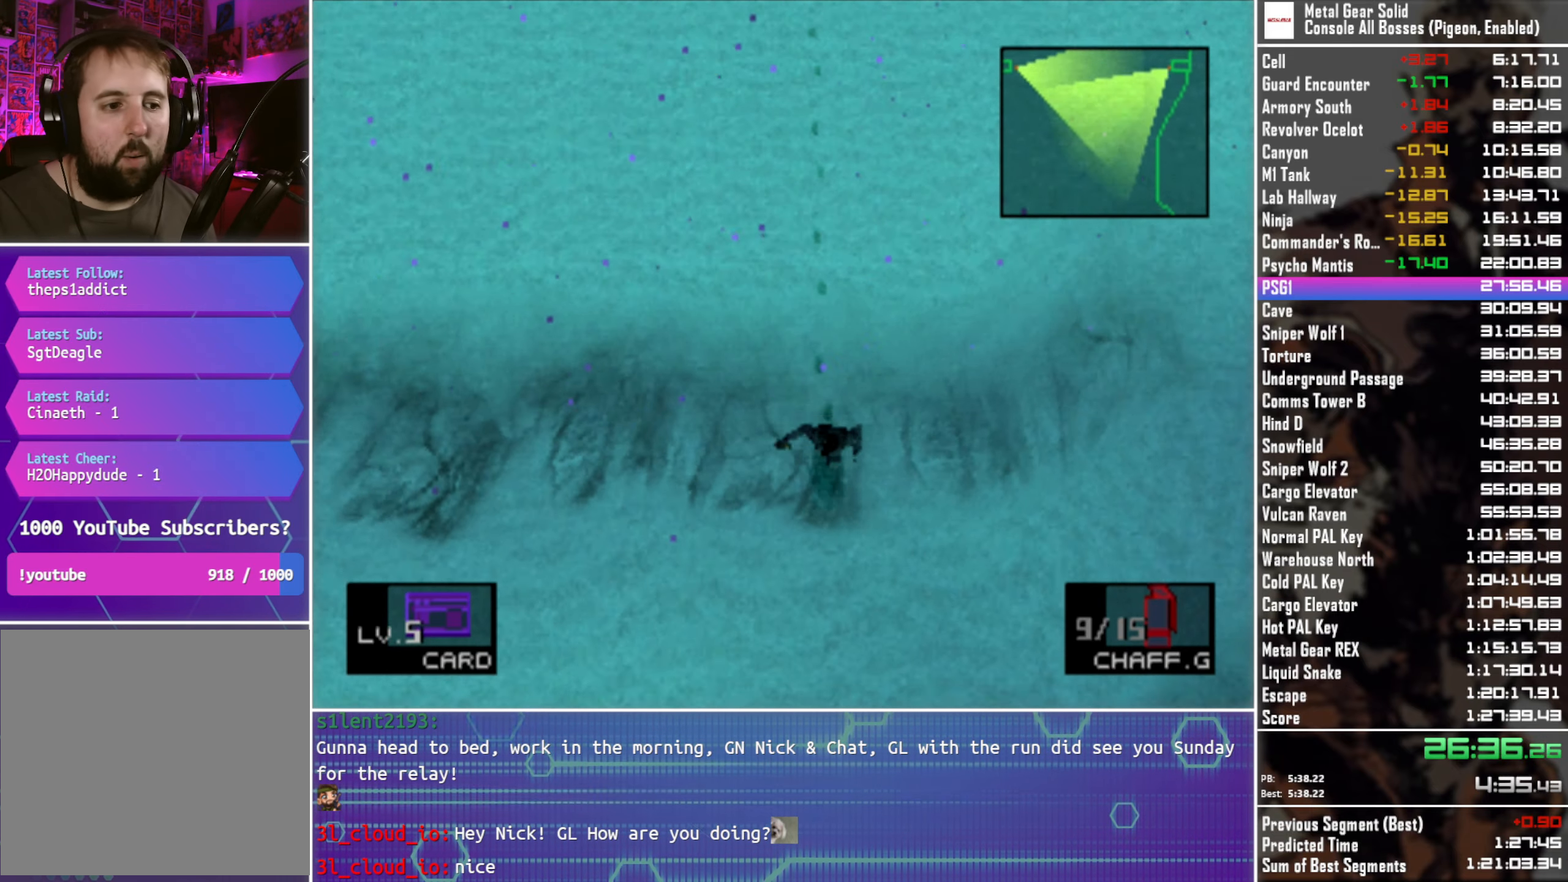
{"buttons": ["DPAD_DOWN"], "left_stick": "center", "right_stick": "center", "events": []}
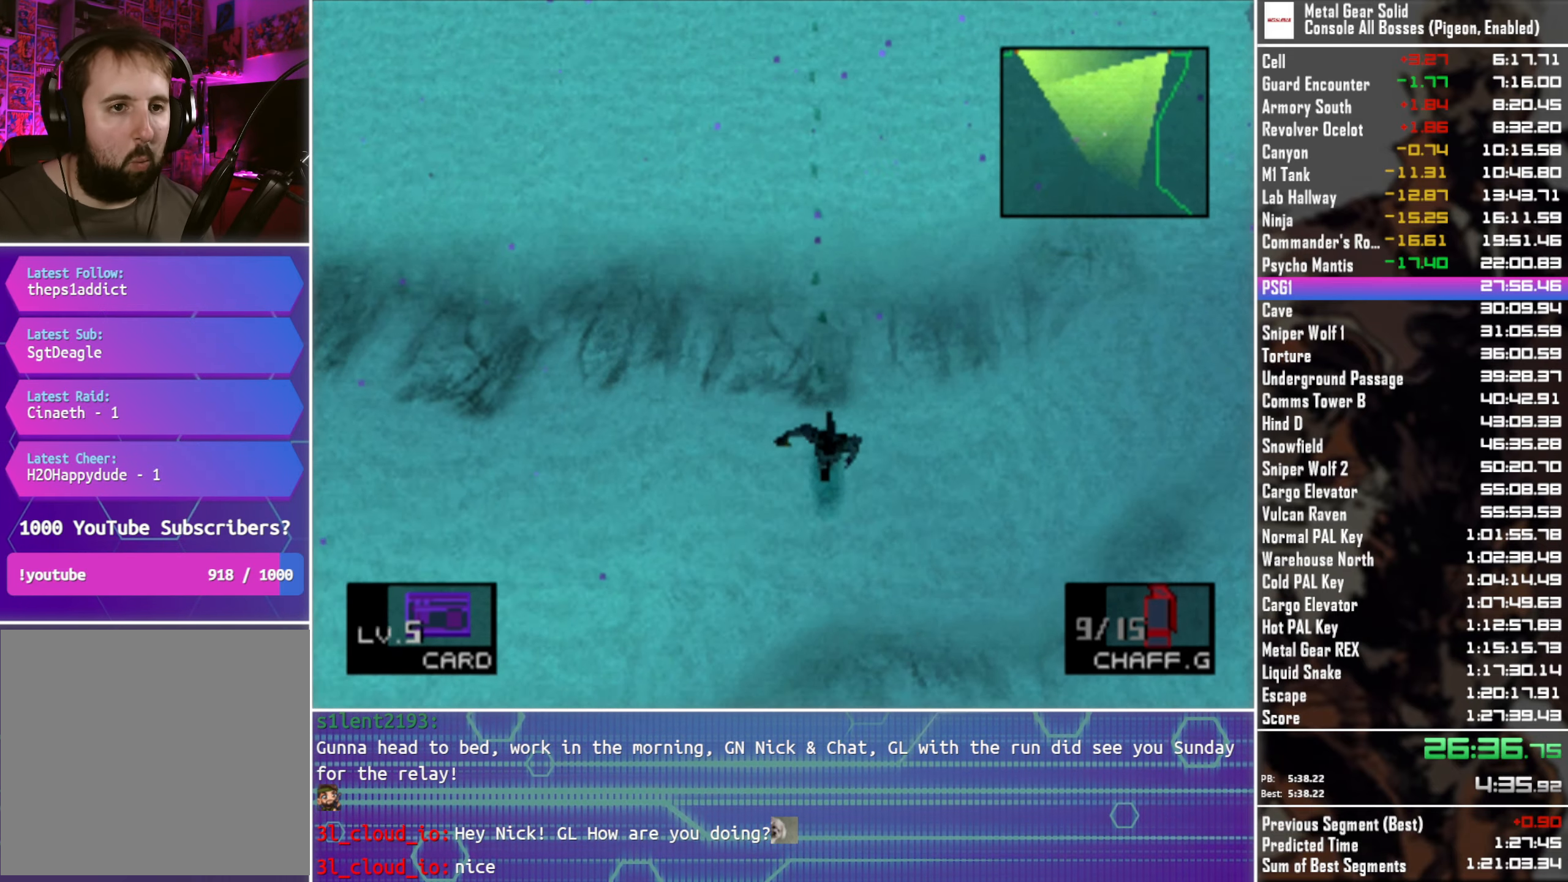
{"buttons": ["DPAD_DOWN"], "left_stick": "center", "right_stick": "center", "events": []}
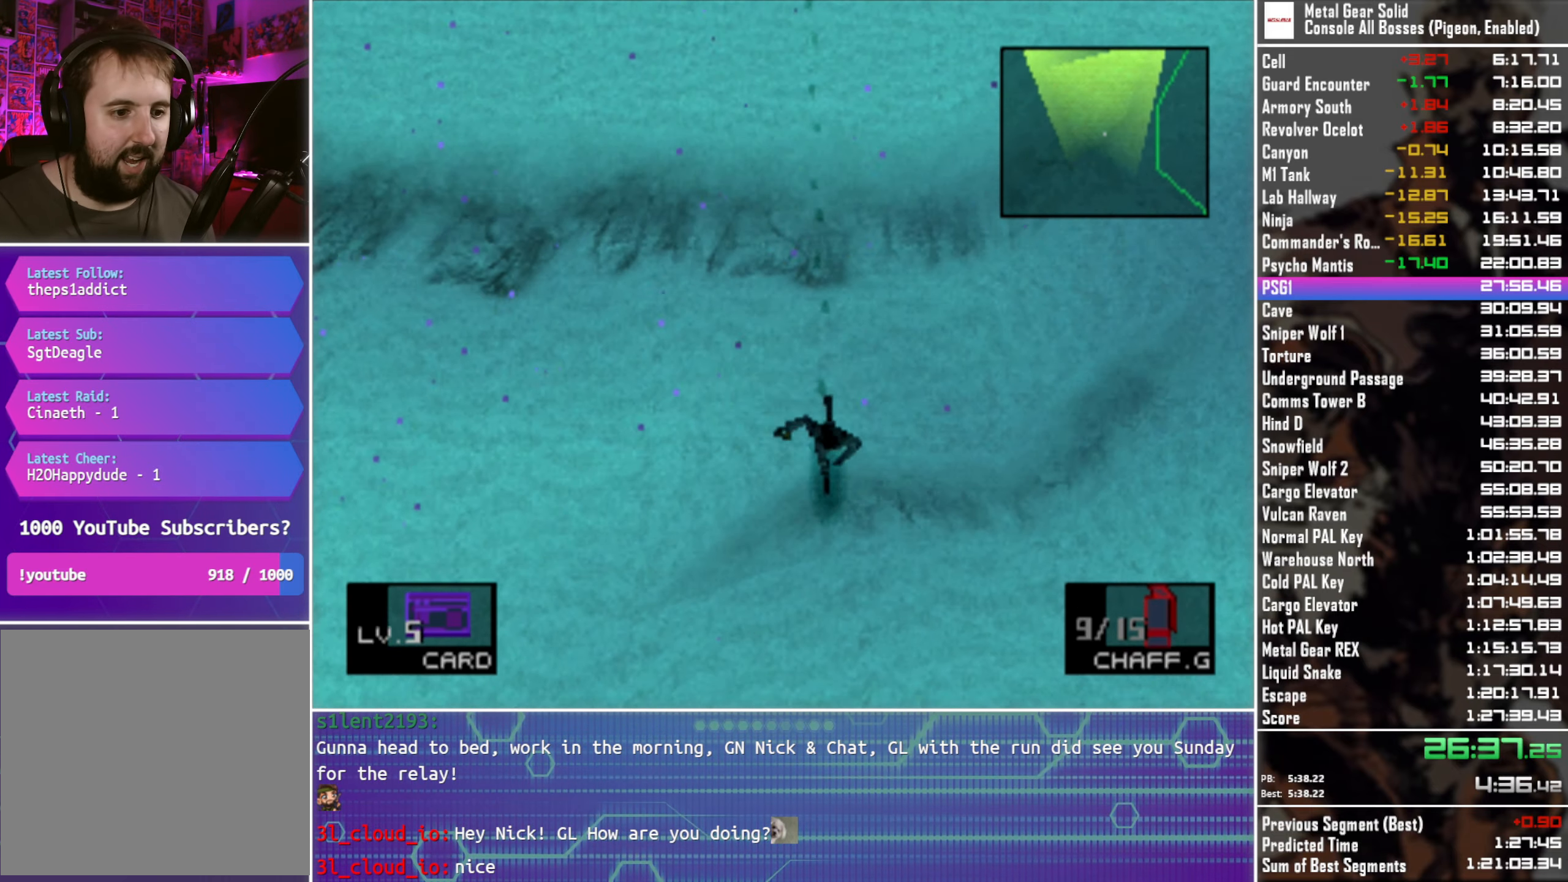
{"buttons": ["DPAD_DOWN"], "left_stick": "center", "right_stick": "center", "events": []}
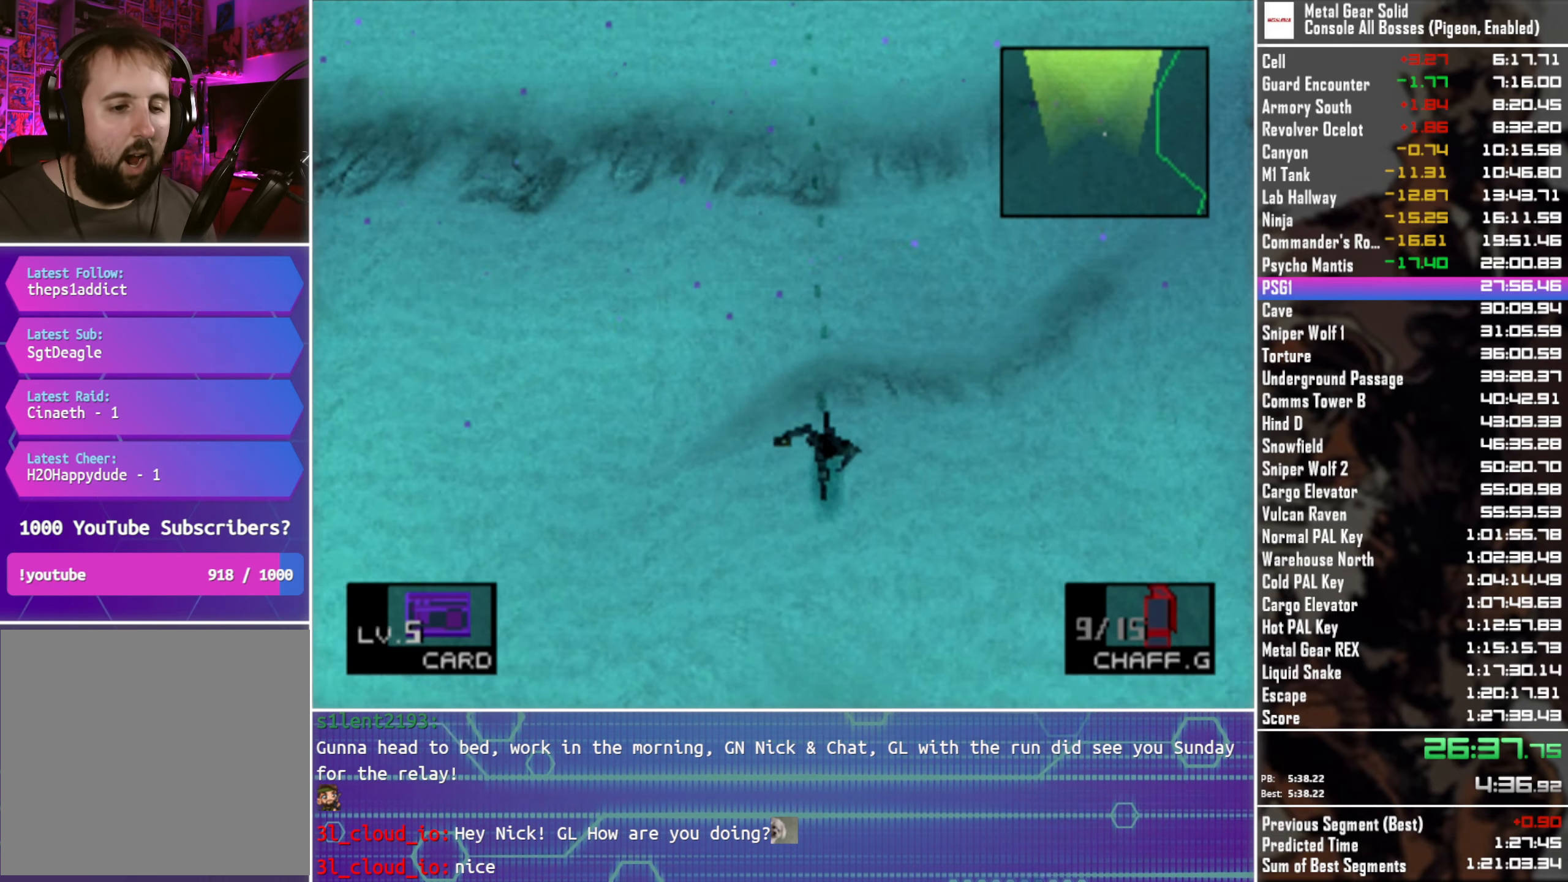
{"buttons": ["DPAD_DOWN"], "left_stick": "center", "right_stick": "center", "events": []}